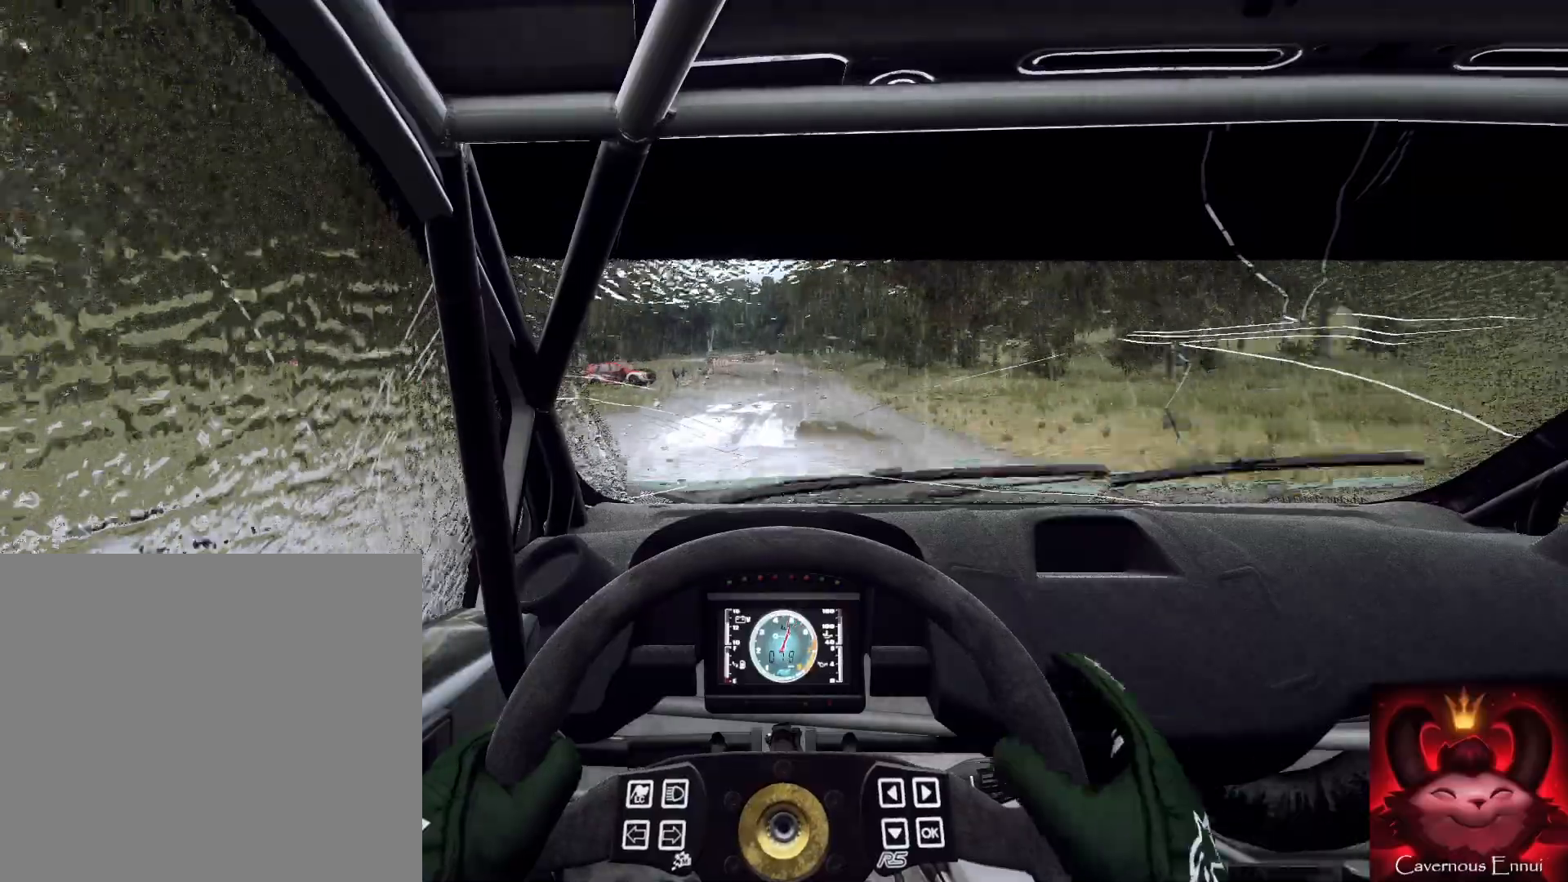
Gameplay with a controller (Xbox layout); each line is a JSON object with the inputs held at the frame after it. "events" lists button and stick changes between this image and that frame as [ms after this image, input, new state], when the widget could be followed in between.
{"buttons": [], "left_stick": "center", "right_stick": "center", "events": [[100, "L2", "down"], [300, "L1", "down"], [333, "L2", "up"], [367, "L1", "up"]]}
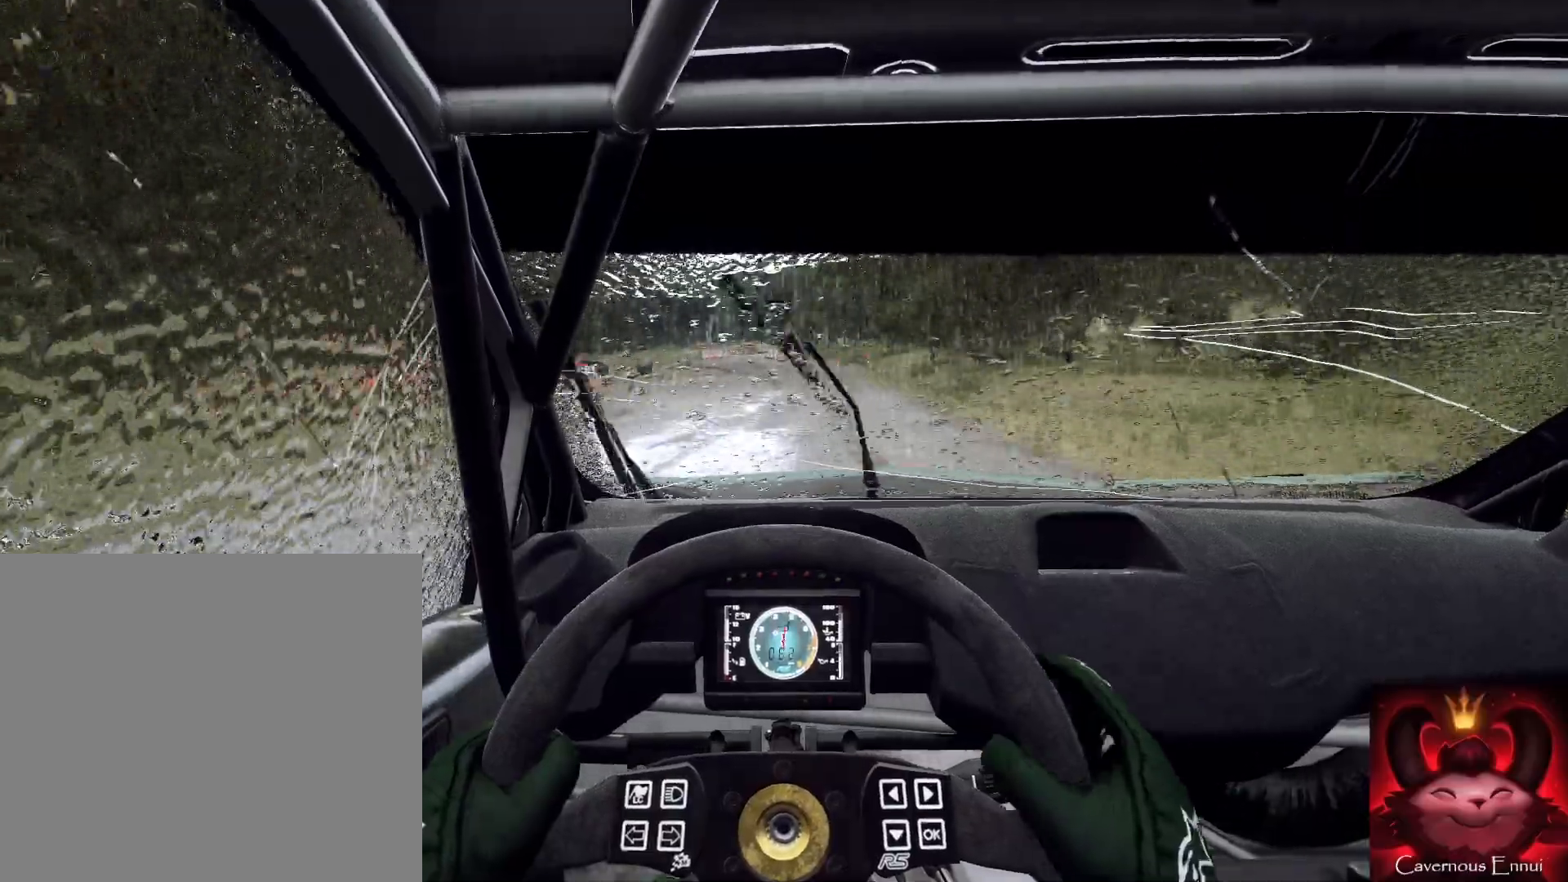
{"buttons": ["L2"], "left_stick": "down-left", "right_stick": "center", "events": [[33, "L2", "down"], [167, "left_stick", "right"], [200, "L2", "up"], [267, "right_stick", "up"], [333, "left_stick", "center"], [433, "L2", "down"], [433, "right_stick", "center"], [500, "left_stick", "down-left"]]}
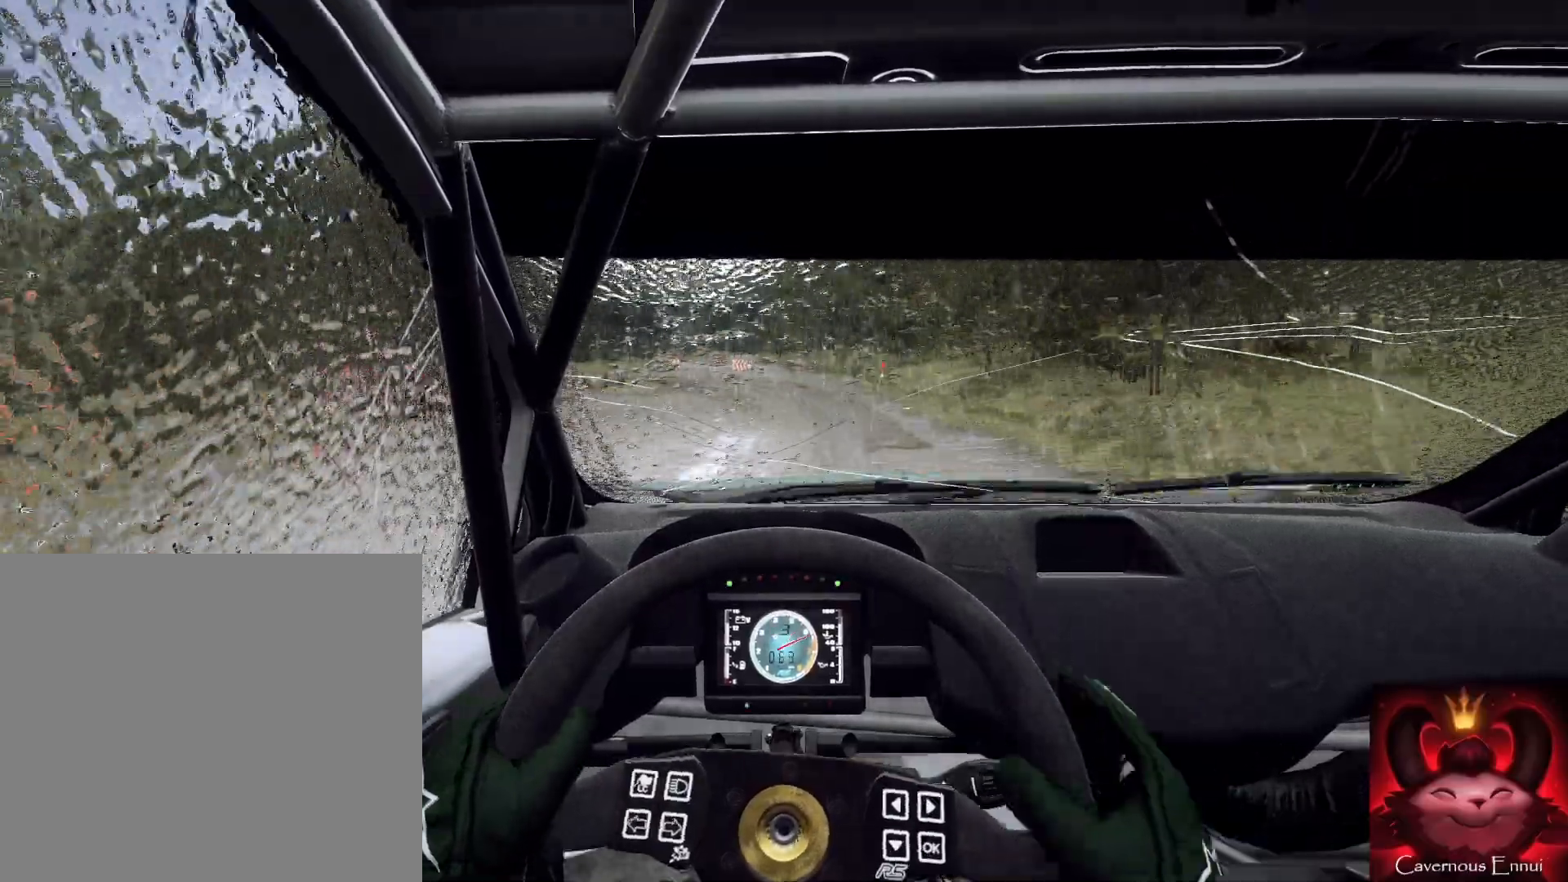
{"buttons": ["L2"], "left_stick": "center", "right_stick": "center", "events": [[267, "L2", "up"], [267, "left_stick", "center"], [367, "L2", "down"]]}
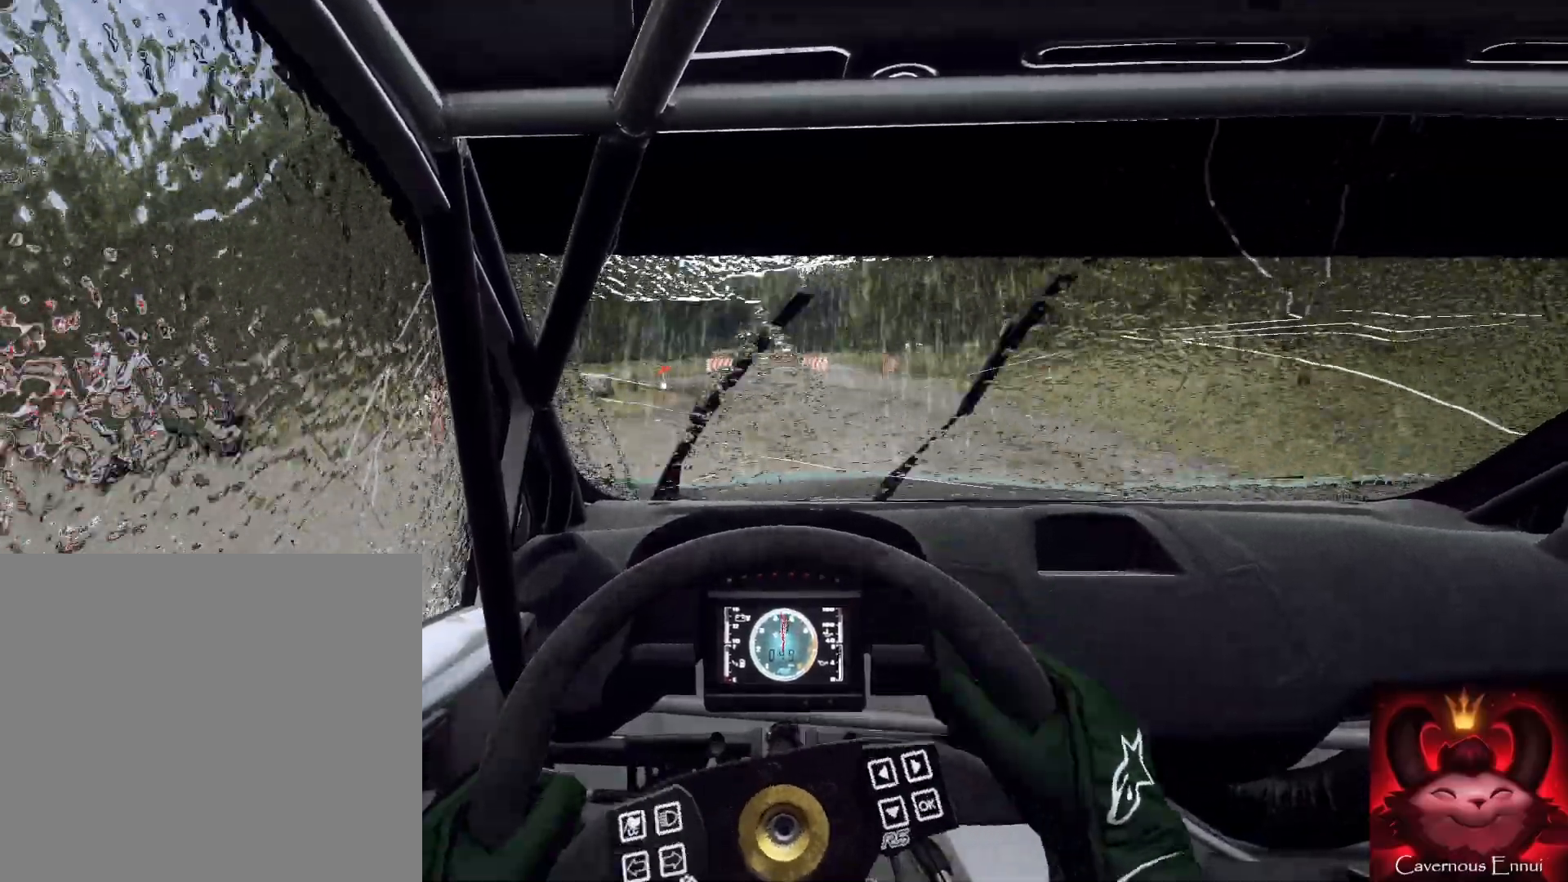
{"buttons": [], "left_stick": "left", "right_stick": "center", "events": [[33, "L2", "up"], [33, "left_stick", "right"], [100, "right_stick", "up"], [167, "L2", "down"], [233, "left_stick", "center"], [233, "right_stick", "center"], [333, "left_stick", "left"], [400, "L2", "up"]]}
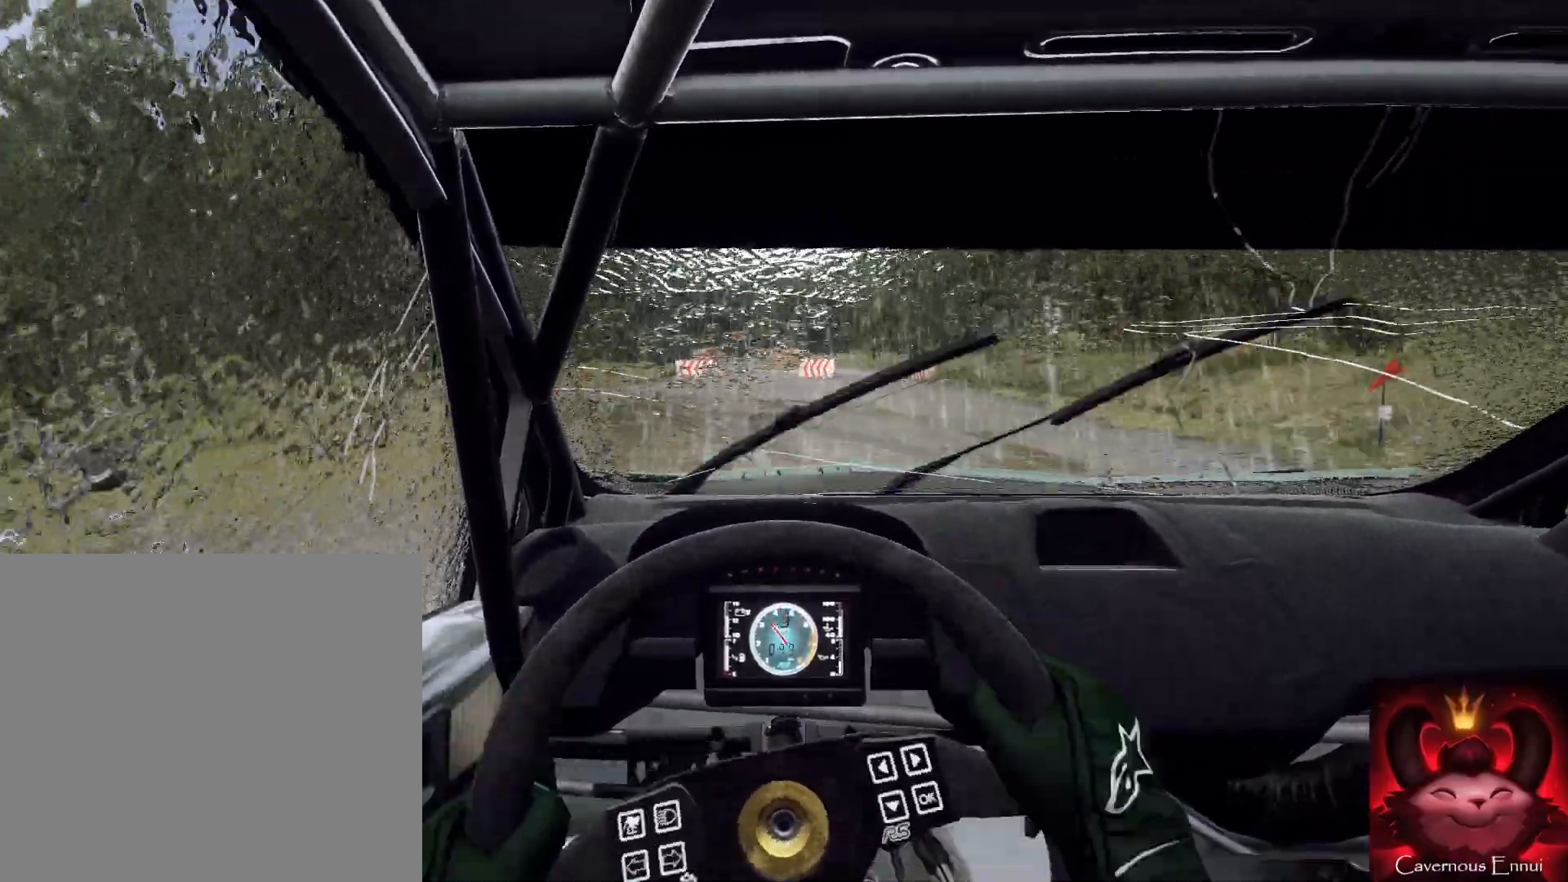
{"buttons": [], "left_stick": "left", "right_stick": "center", "events": [[33, "L2", "down"], [133, "L1", "down"], [167, "L2", "up"], [267, "L1", "up"], [333, "L2", "down"], [333, "left_stick", "center"], [467, "L2", "up"], [467, "left_stick", "left"]]}
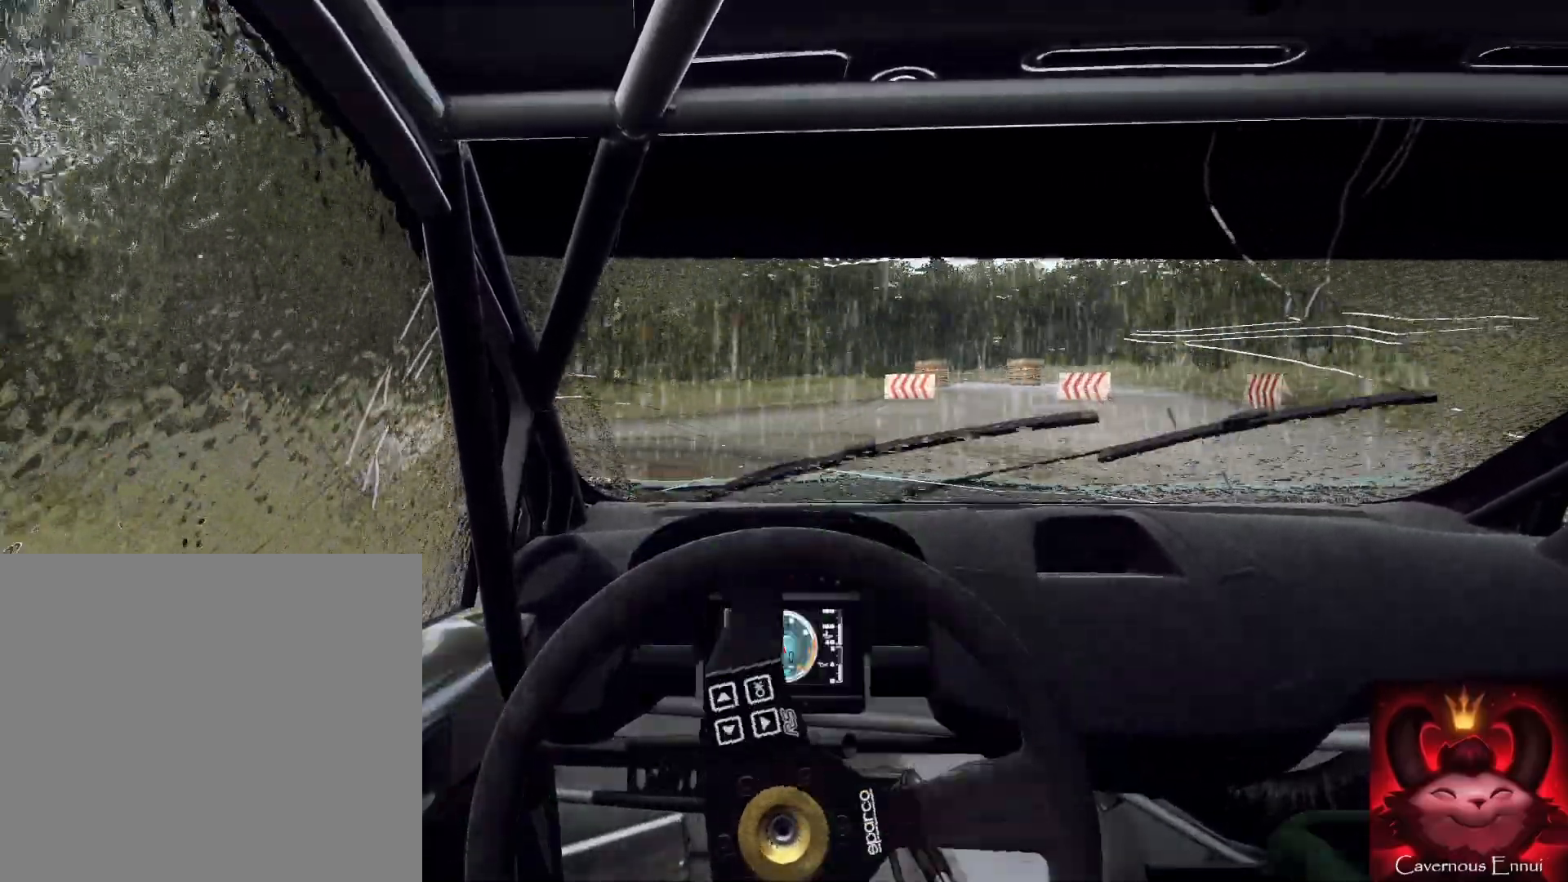
{"buttons": ["R2"], "left_stick": "down-left", "right_stick": "center", "events": [[67, "right_stick", "up"], [200, "L2", "down"], [233, "right_stick", "center"], [267, "L2", "up"], [367, "left_stick", "down-left"], [433, "R2", "down"]]}
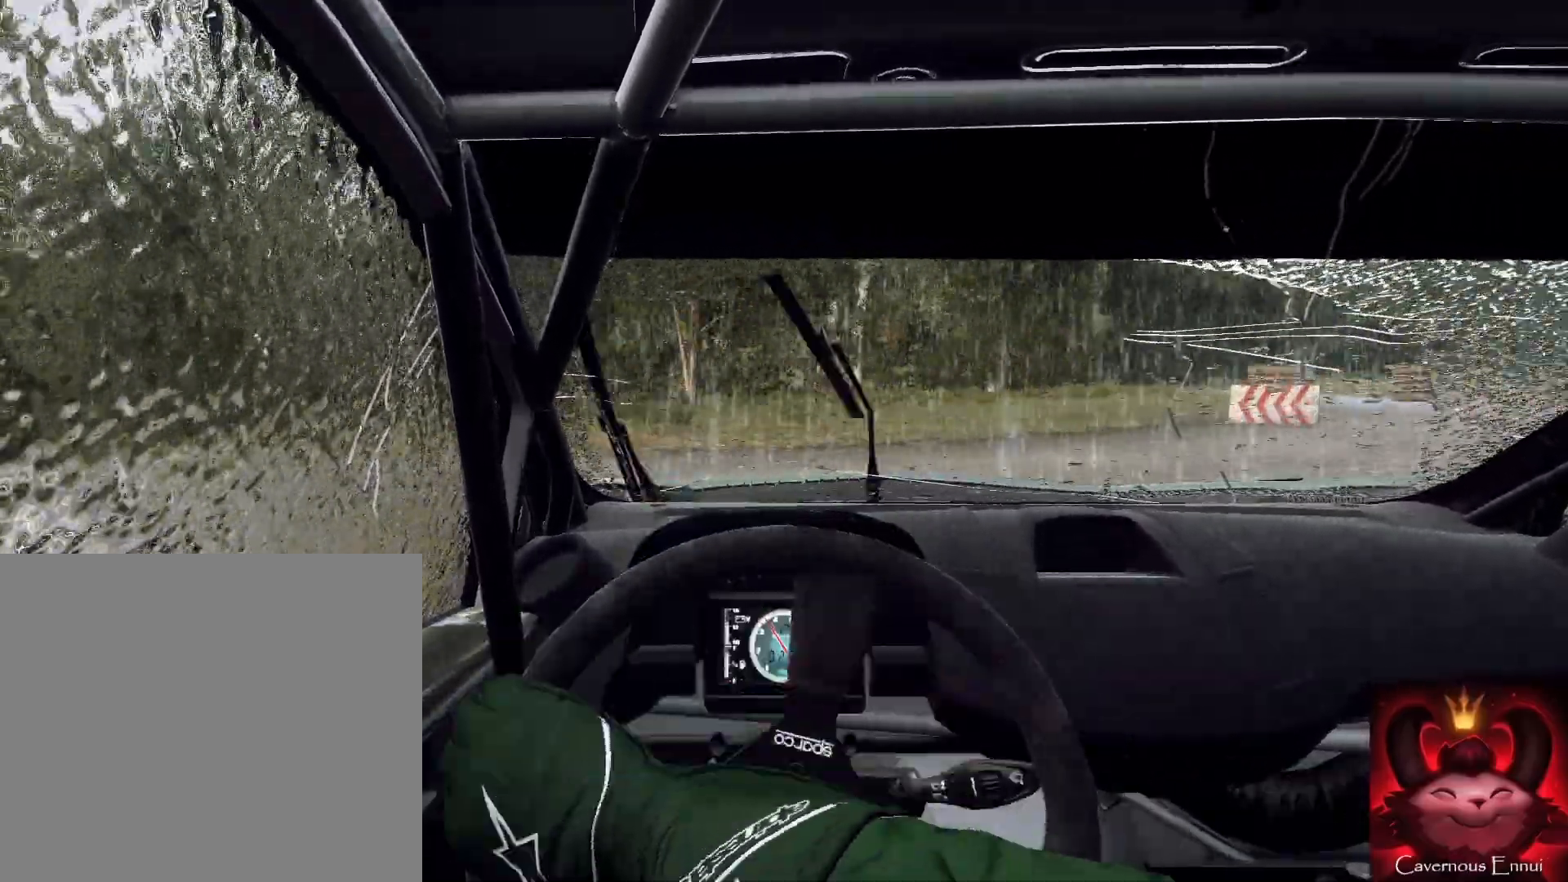
{"buttons": [], "left_stick": "down-left", "right_stick": "center", "events": [[200, "R2", "up"]]}
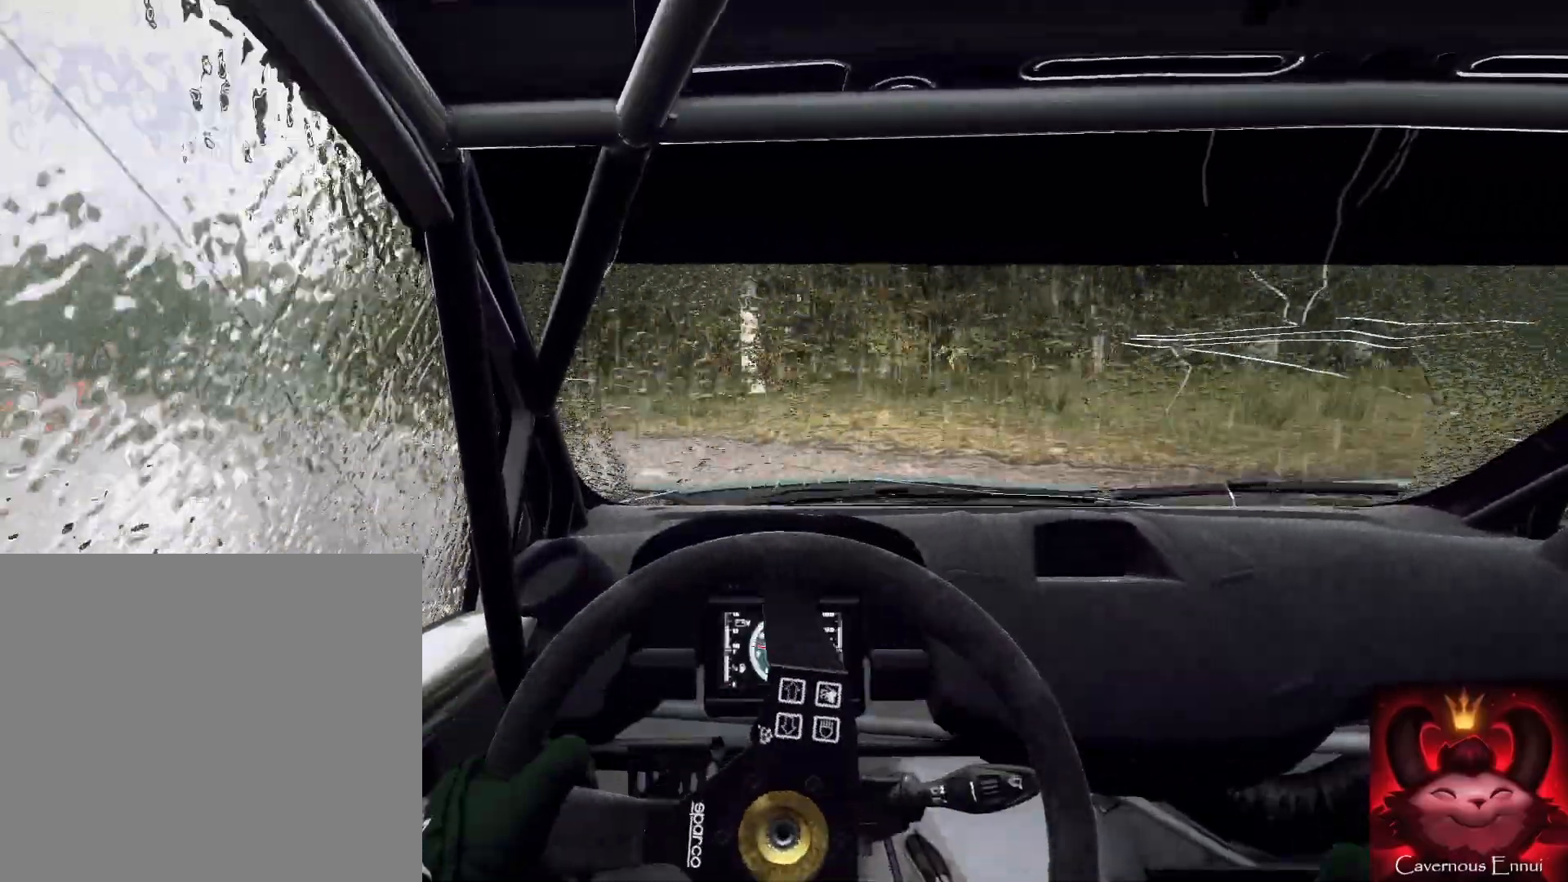
{"buttons": [], "left_stick": "down-left", "right_stick": "center", "events": [[167, "right_stick", "up"], [433, "right_stick", "center"]]}
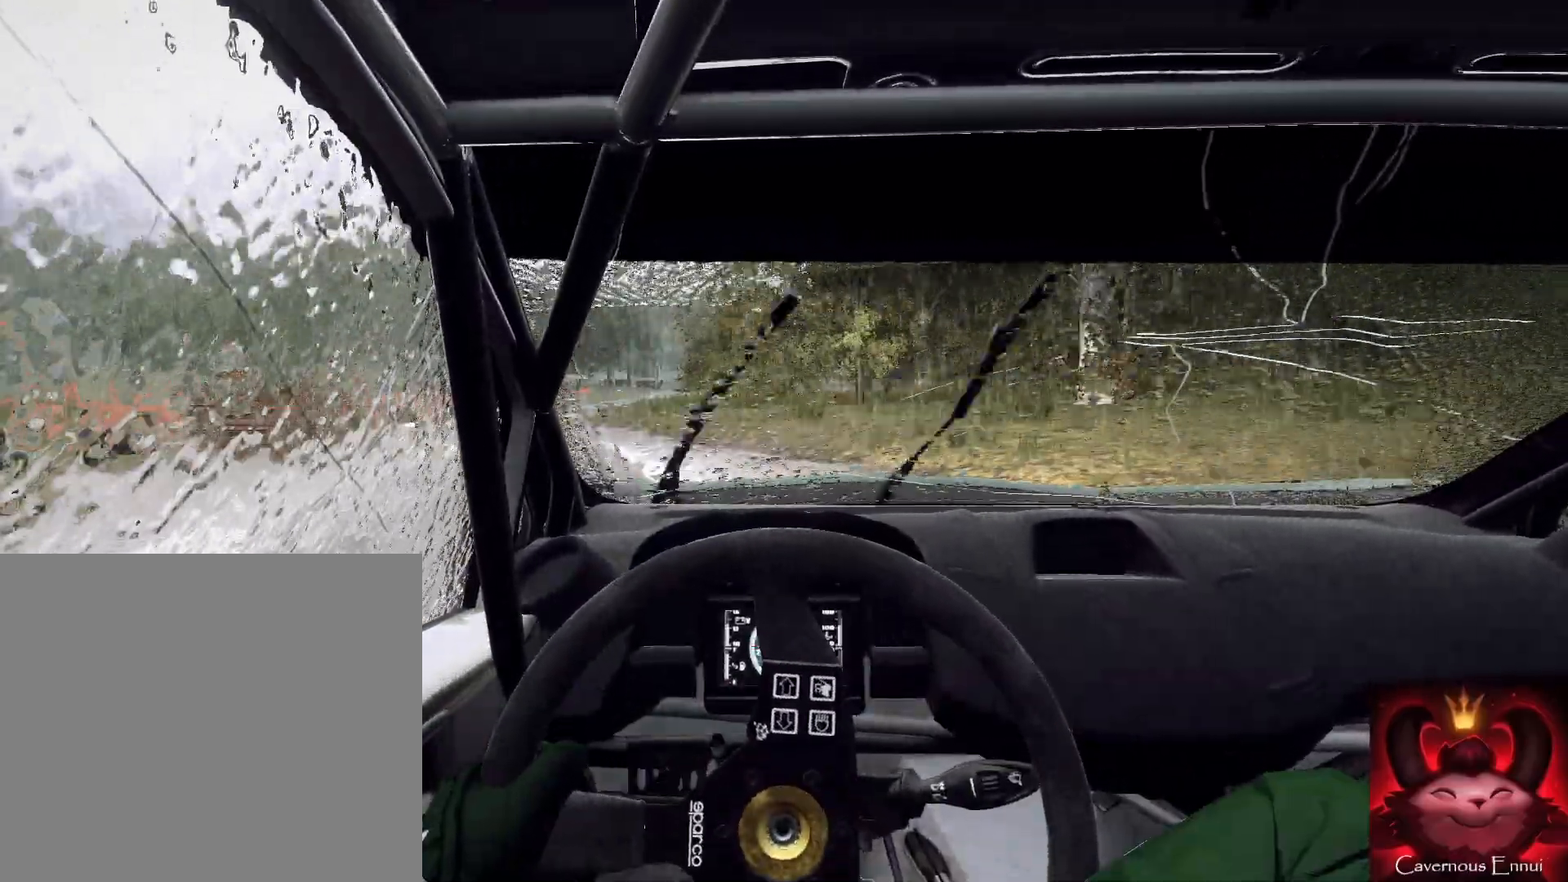
{"buttons": [], "left_stick": "down-left", "right_stick": "up", "events": [[200, "right_stick", "up"]]}
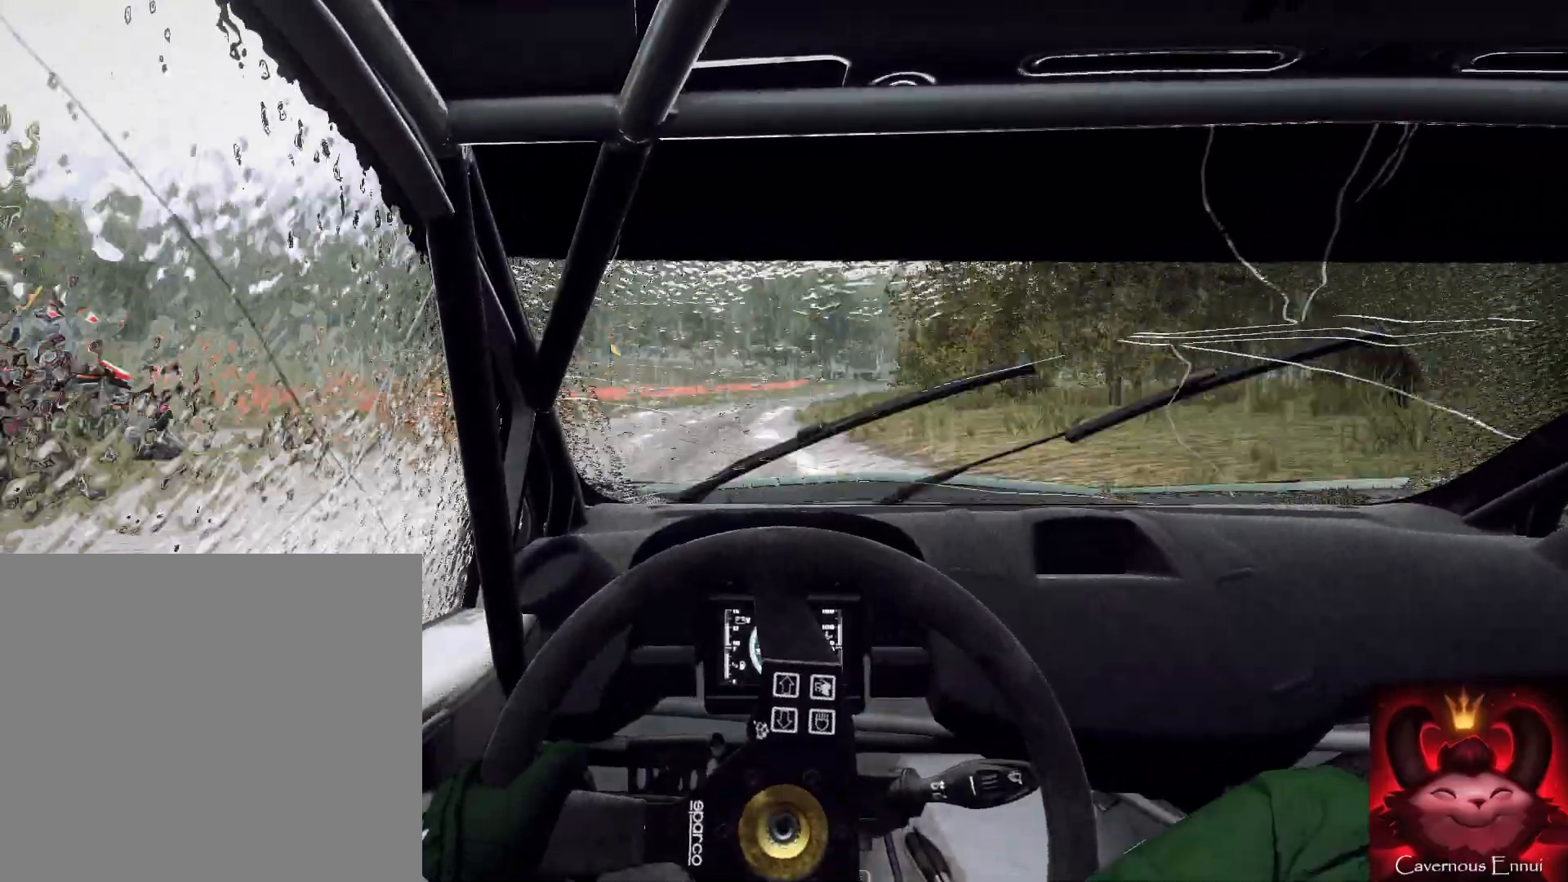
{"buttons": [], "left_stick": "right", "right_stick": "center", "events": [[133, "left_stick", "center"], [300, "left_stick", "right"], [433, "right_stick", "center"]]}
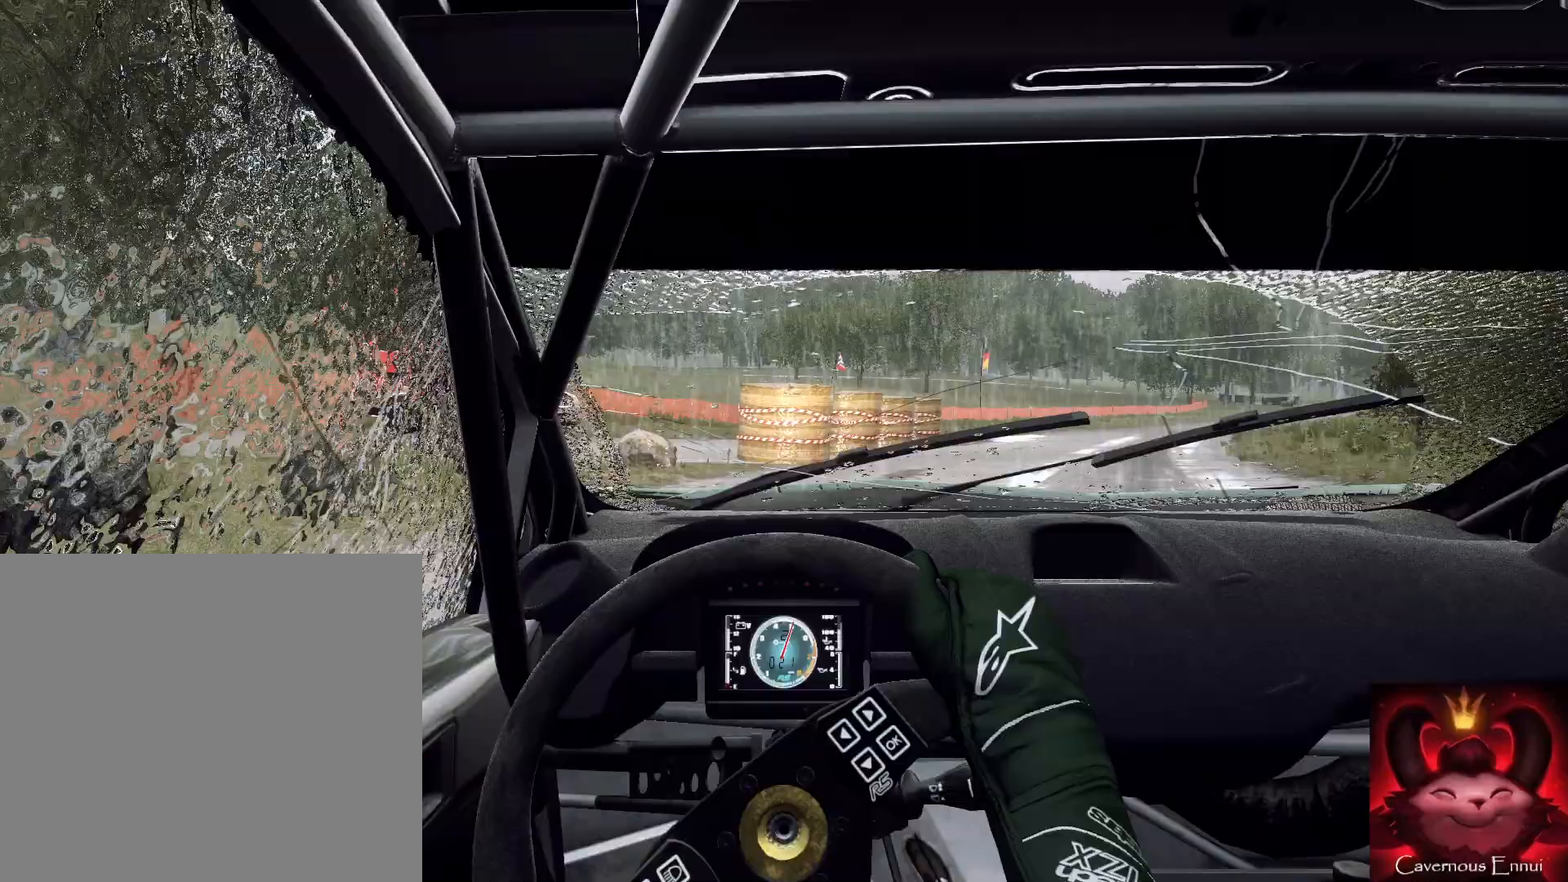
{"buttons": [], "left_stick": "center", "right_stick": "up", "events": [[167, "right_stick", "up"], [233, "left_stick", "center"]]}
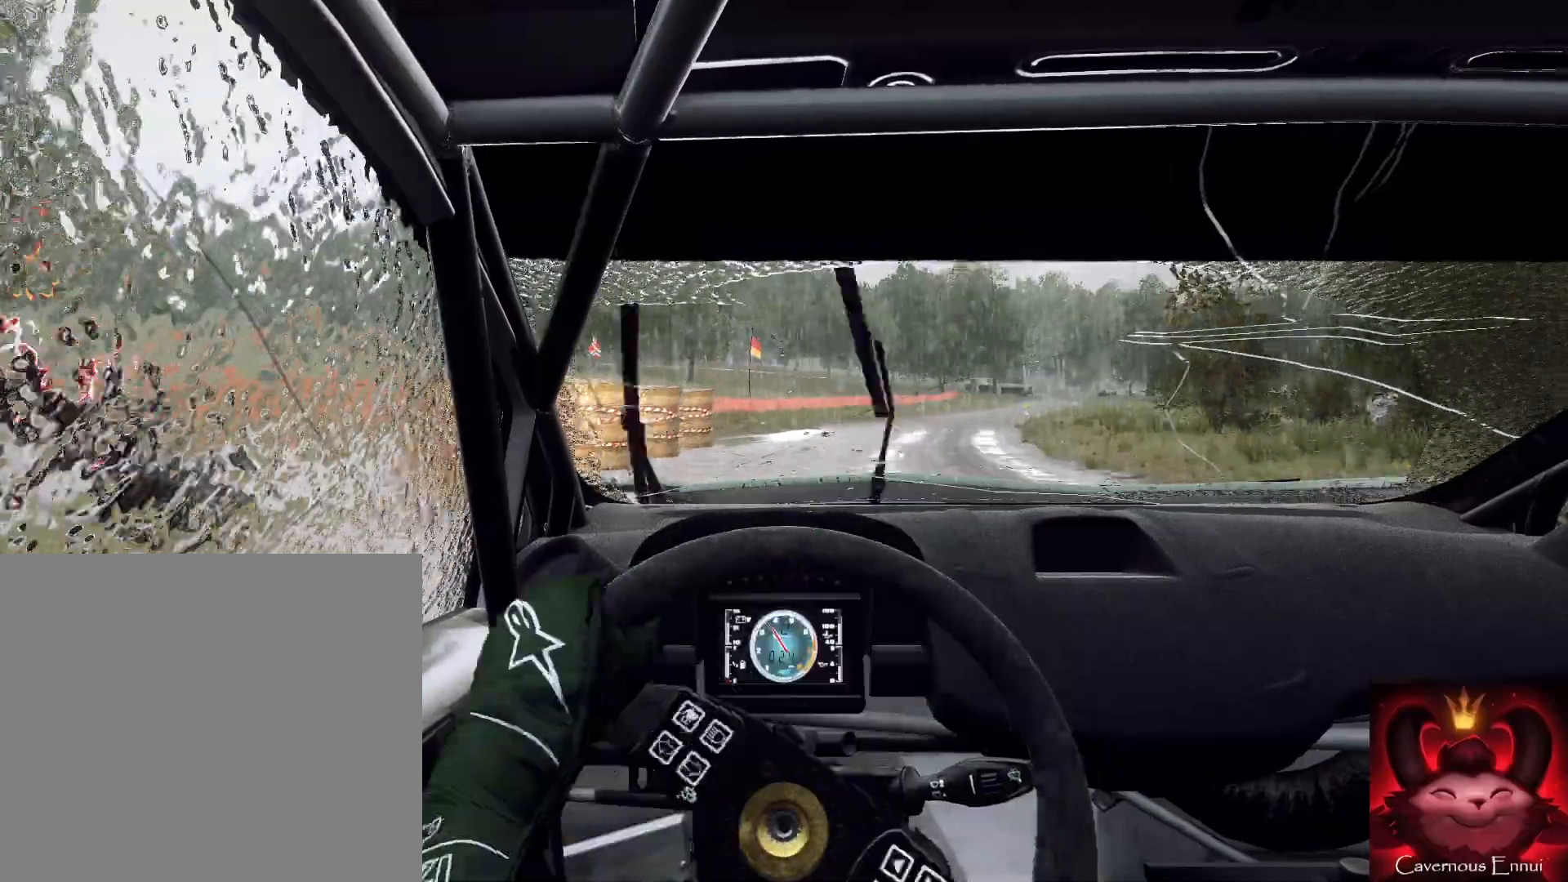
{"buttons": [], "left_stick": "center", "right_stick": "up", "events": [[233, "left_stick", "right"], [467, "left_stick", "center"]]}
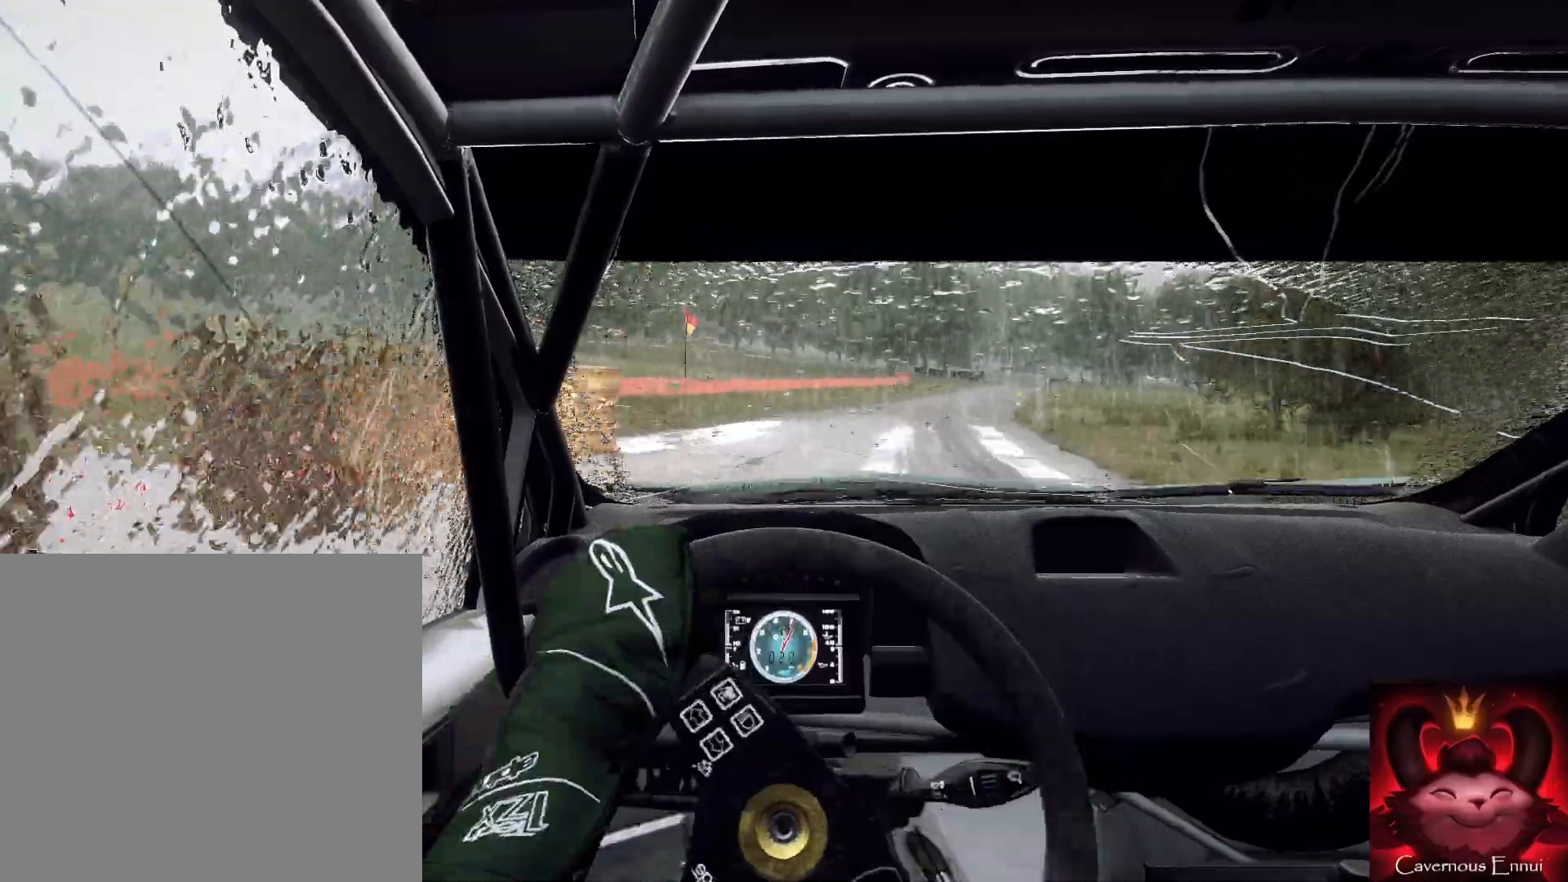
{"buttons": [], "left_stick": "right", "right_stick": "up", "events": [[100, "left_stick", "right"], [233, "left_stick", "center"], [333, "R1", "down"], [400, "R1", "up"], [400, "left_stick", "right"]]}
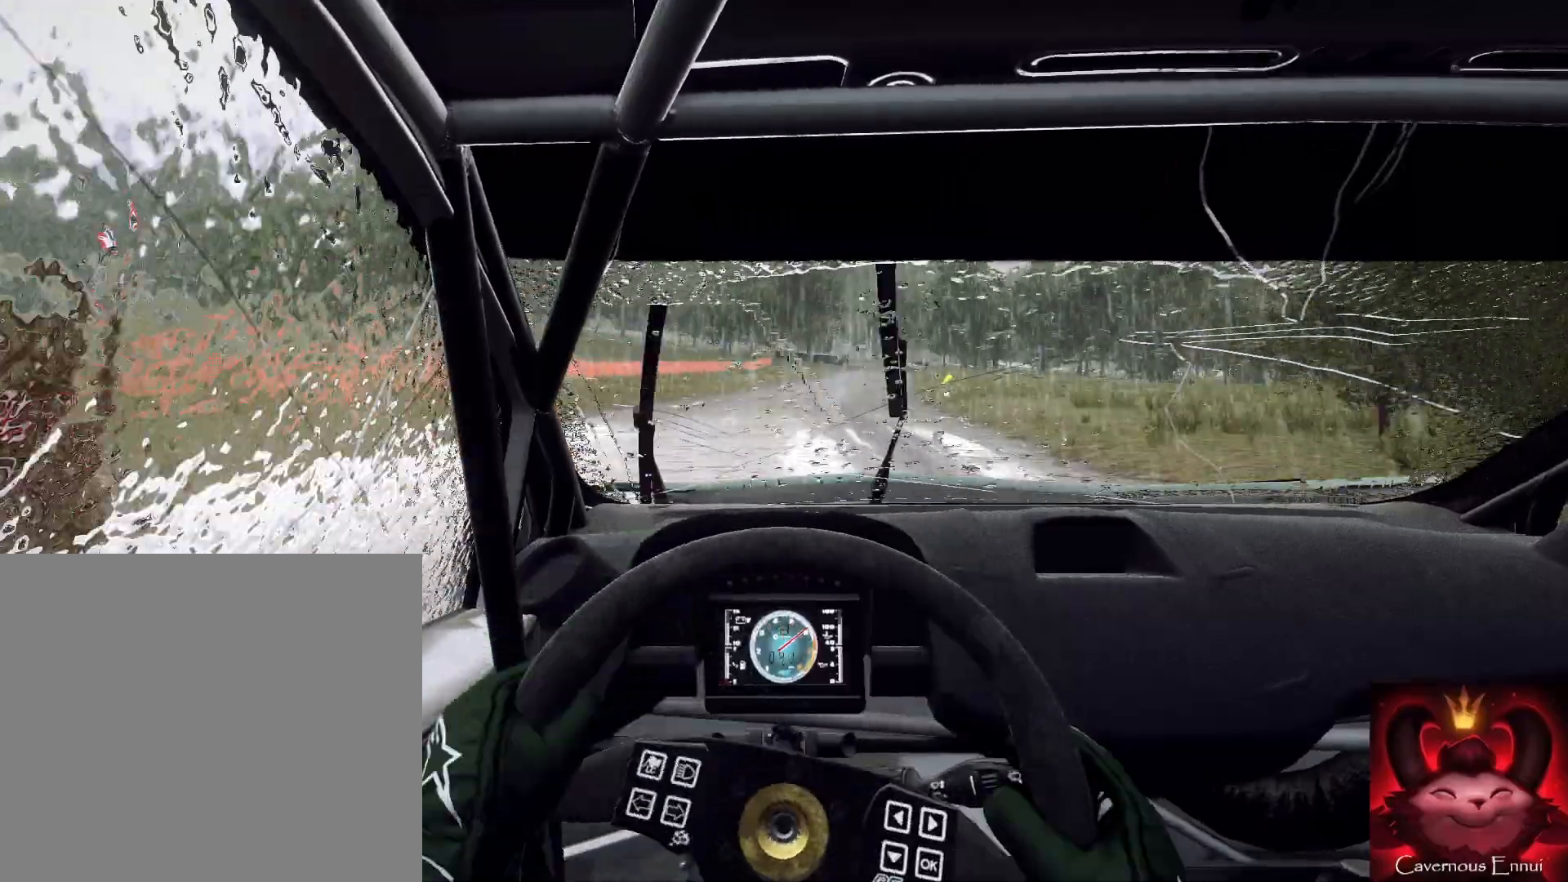
{"buttons": [], "left_stick": "center", "right_stick": "up", "events": [[67, "left_stick", "center"]]}
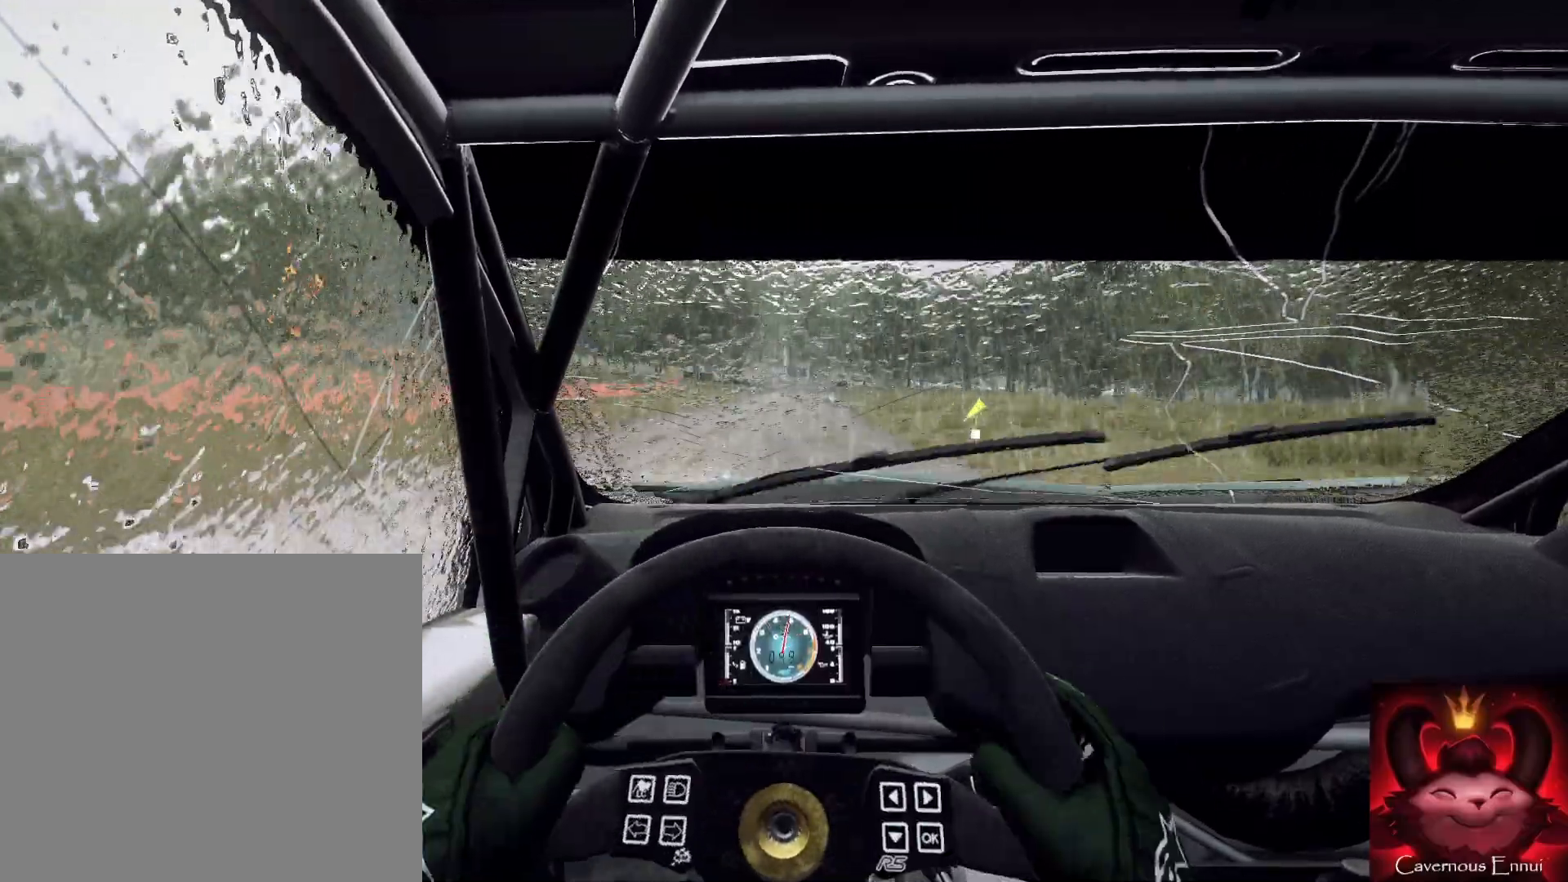
{"buttons": [], "left_stick": "center", "right_stick": "up", "events": []}
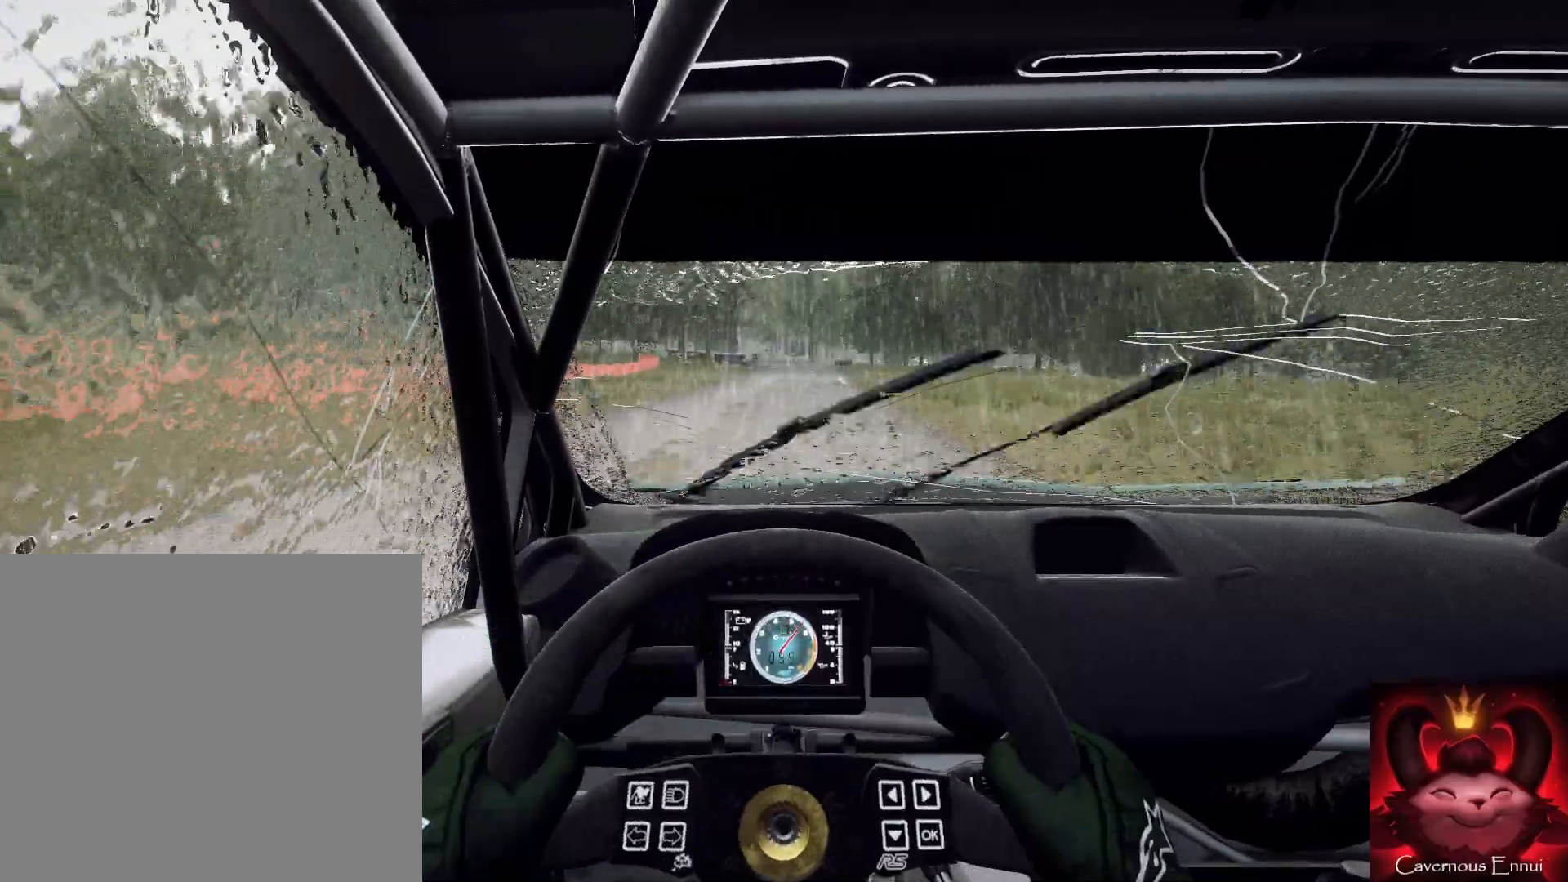
{"buttons": [], "left_stick": "right", "right_stick": "up", "events": [[33, "left_stick", "right"], [100, "left_stick", "center"], [433, "R1", "down"], [500, "R1", "up"], [500, "left_stick", "right"]]}
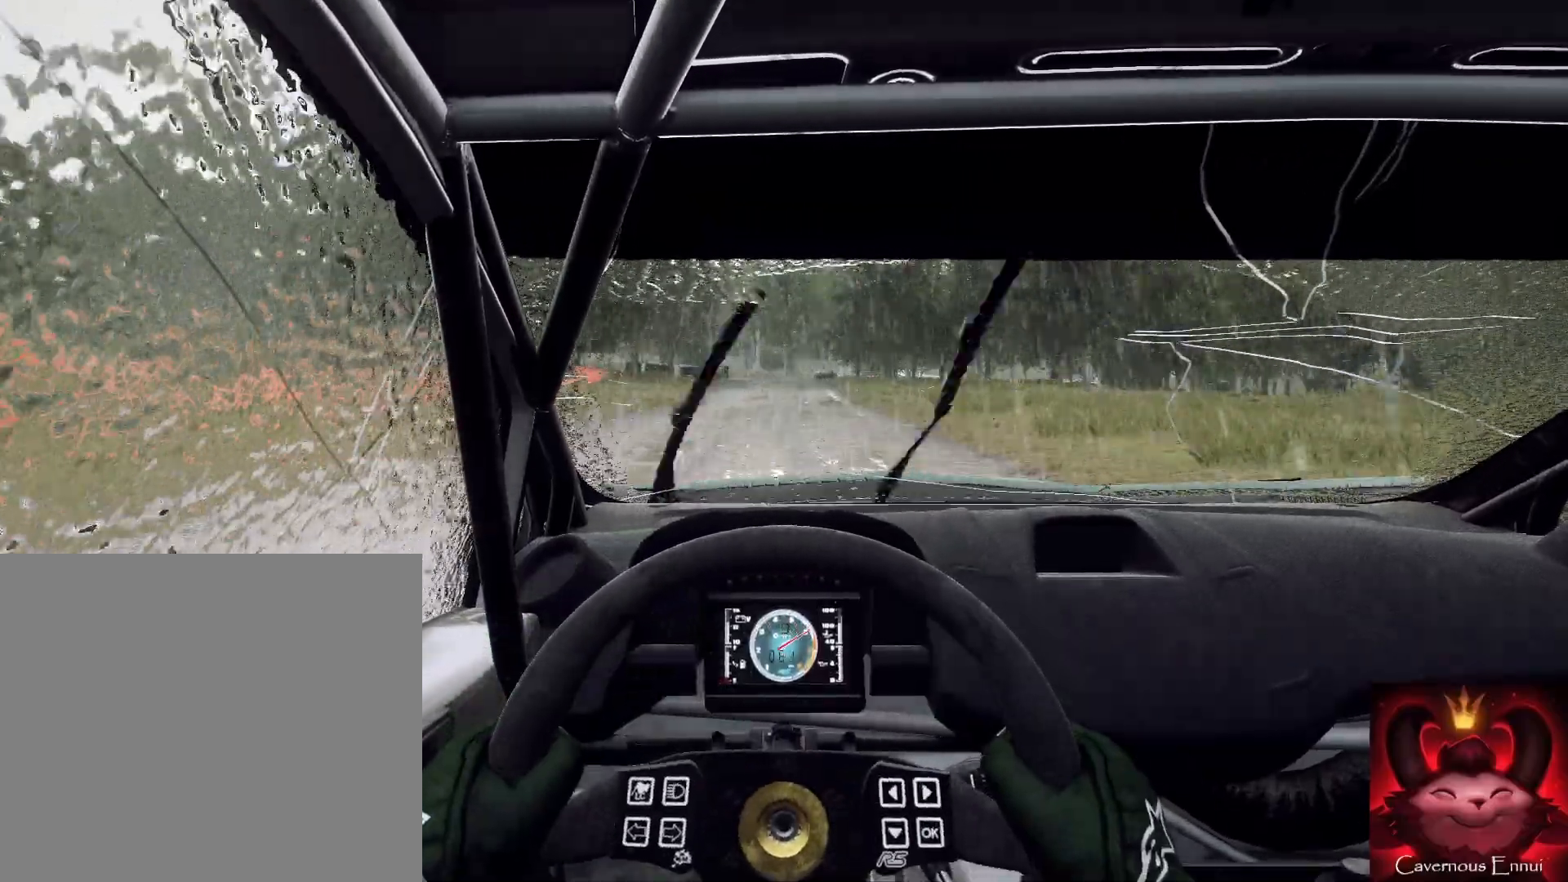
{"buttons": [], "left_stick": "center", "right_stick": "up", "events": [[67, "left_stick", "center"], [333, "left_stick", "right"], [400, "left_stick", "center"]]}
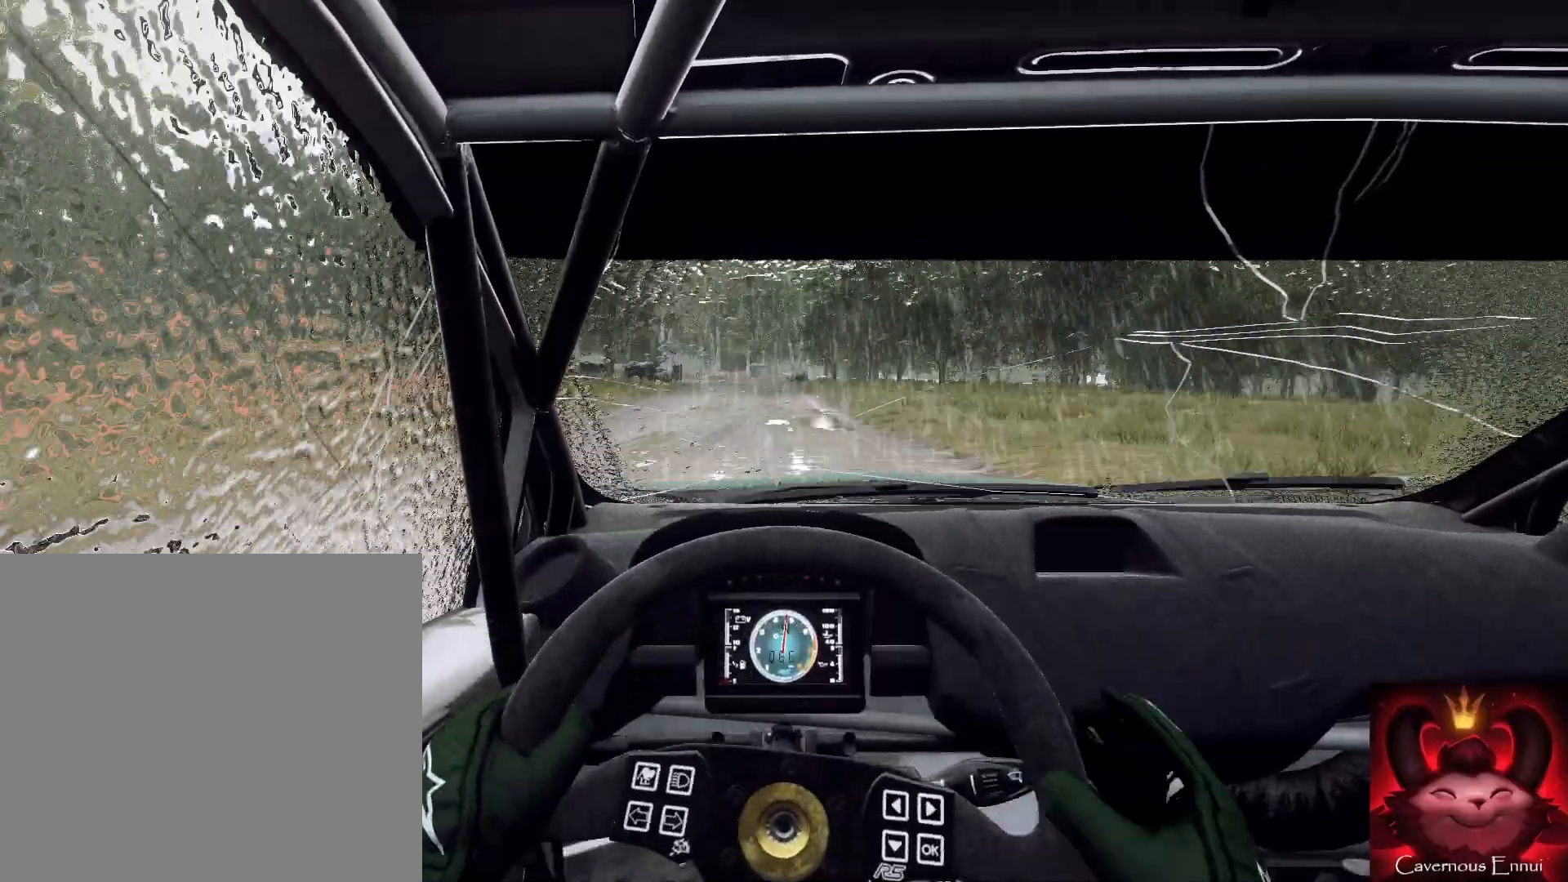
{"buttons": [], "left_stick": "center", "right_stick": "up", "events": [[33, "left_stick", "down-left"], [167, "left_stick", "center"], [333, "left_stick", "down-left"], [400, "left_stick", "center"]]}
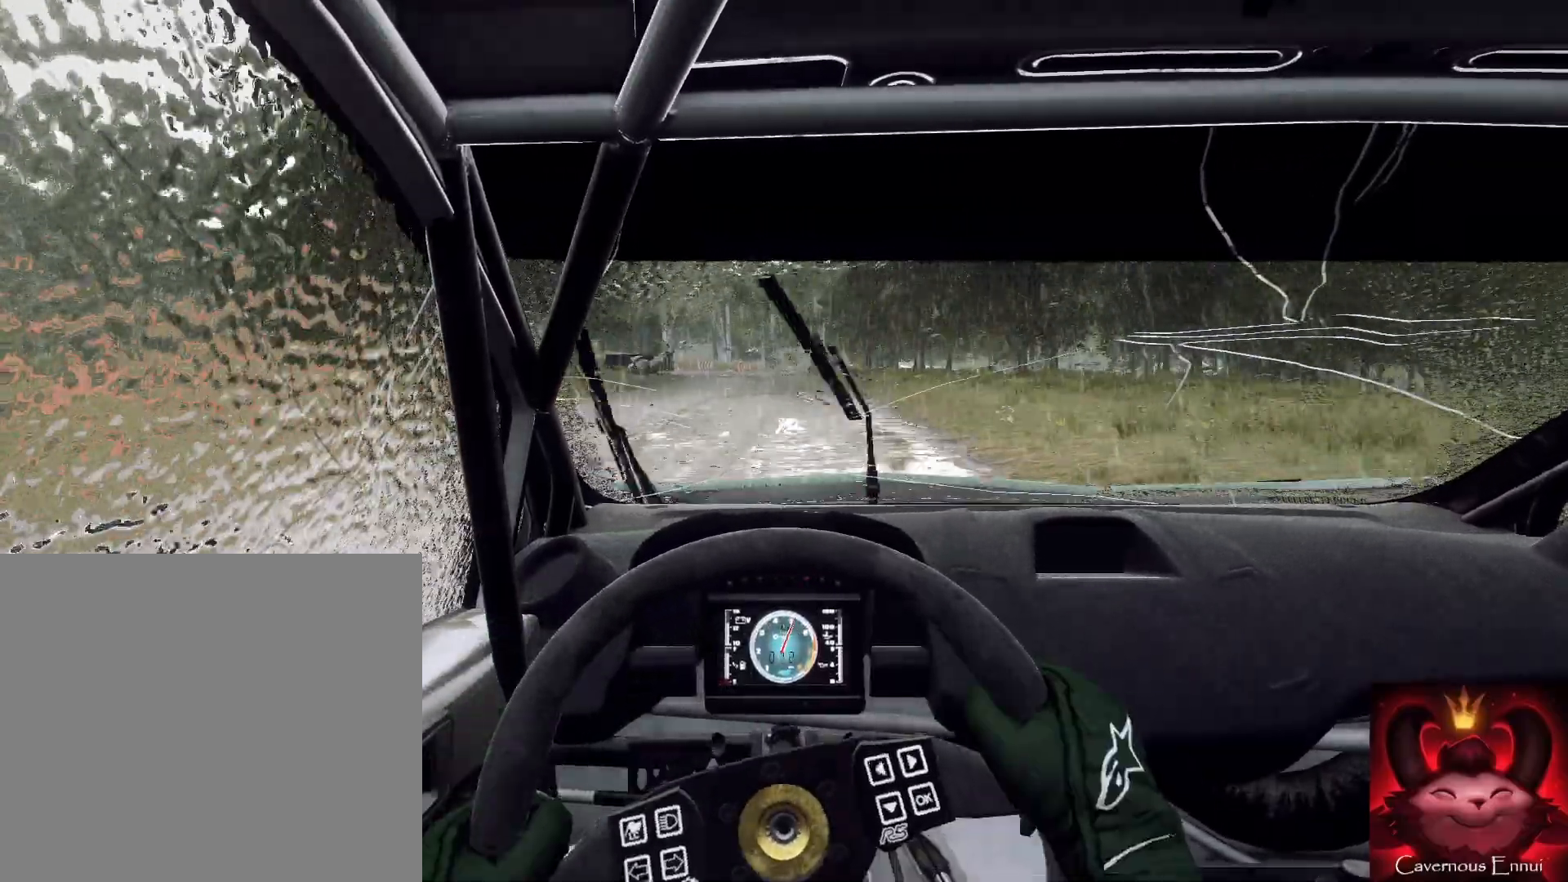
{"buttons": ["L2"], "left_stick": "center", "right_stick": "center", "events": [[67, "L2", "down"], [67, "right_stick", "center"], [167, "L2", "up"], [233, "right_stick", "up"], [400, "right_stick", "center"], [433, "L2", "down"]]}
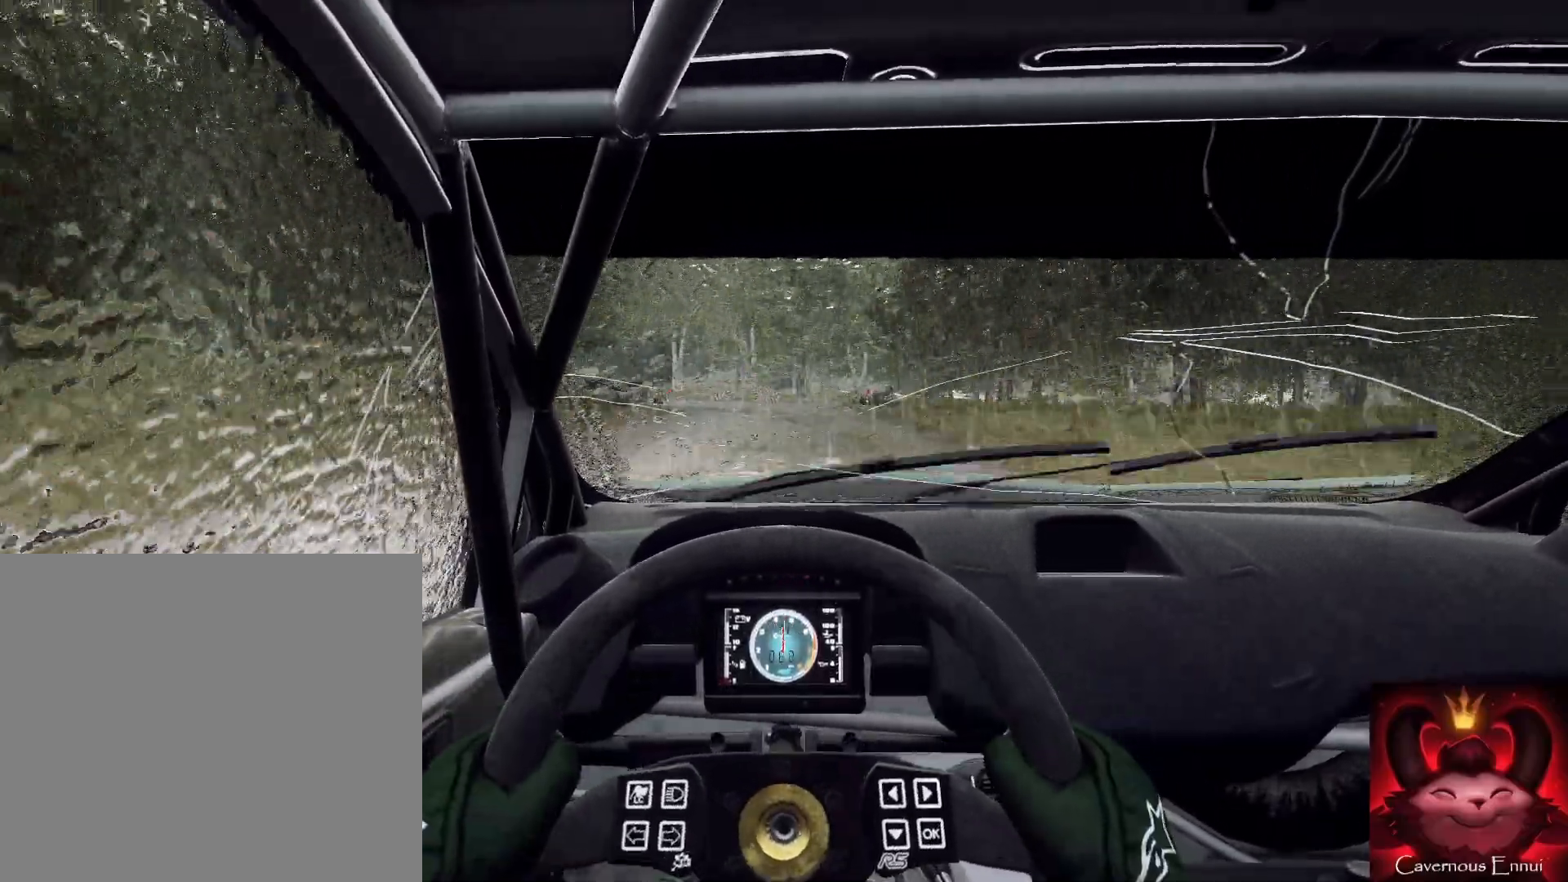
{"buttons": [], "left_stick": "center", "right_stick": "center", "events": [[67, "L1", "down"], [167, "L2", "up"], [233, "L1", "up"], [233, "left_stick", "left"], [267, "L2", "down"], [367, "left_stick", "down-left"], [500, "L2", "up"], [500, "left_stick", "center"]]}
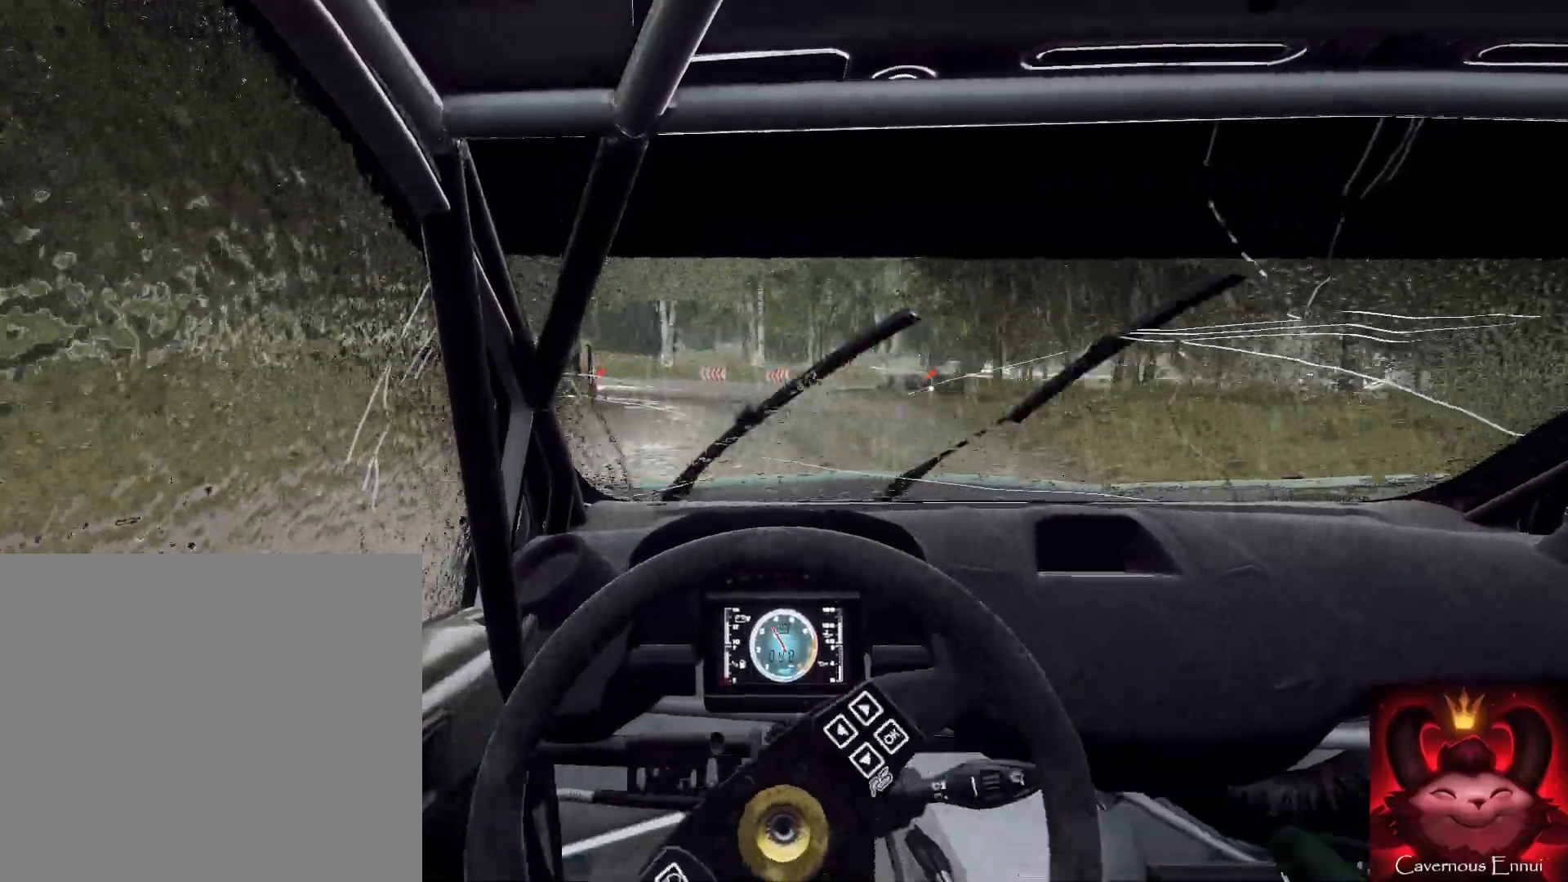
{"buttons": [], "left_stick": "down-left", "right_stick": "center", "events": [[67, "L2", "down"], [167, "left_stick", "down-left"], [300, "L2", "up"], [433, "L2", "down"], [467, "L2", "up"]]}
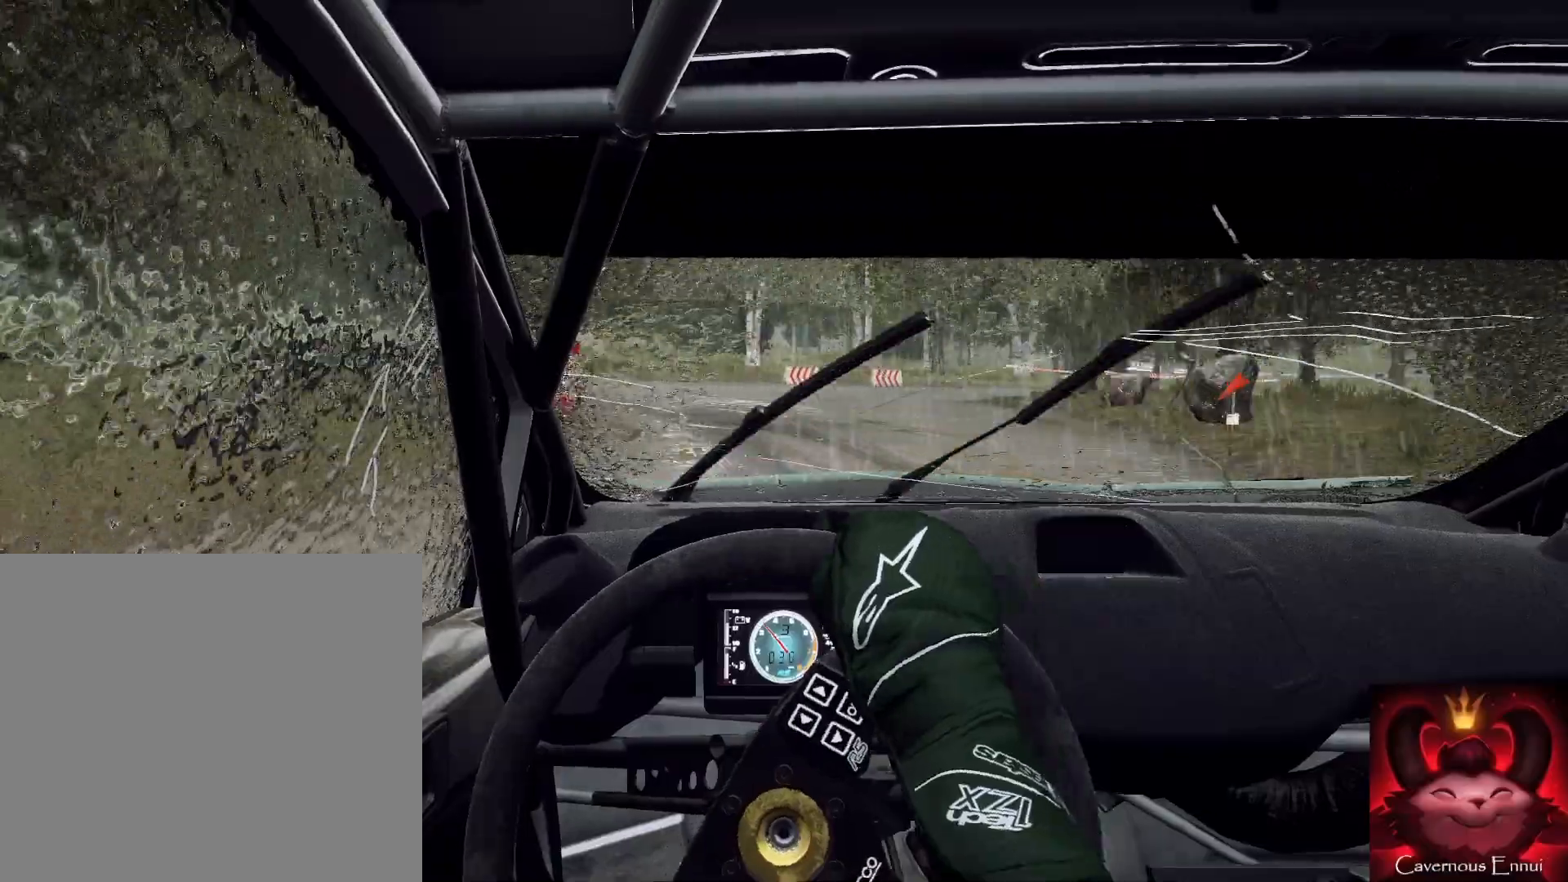
{"buttons": [], "left_stick": "center", "right_stick": "up", "events": [[33, "L2", "down"], [167, "L2", "up"], [200, "left_stick", "center"], [233, "L2", "down"], [400, "L1", "down"], [400, "L2", "up"], [433, "L1", "up"], [500, "right_stick", "up"]]}
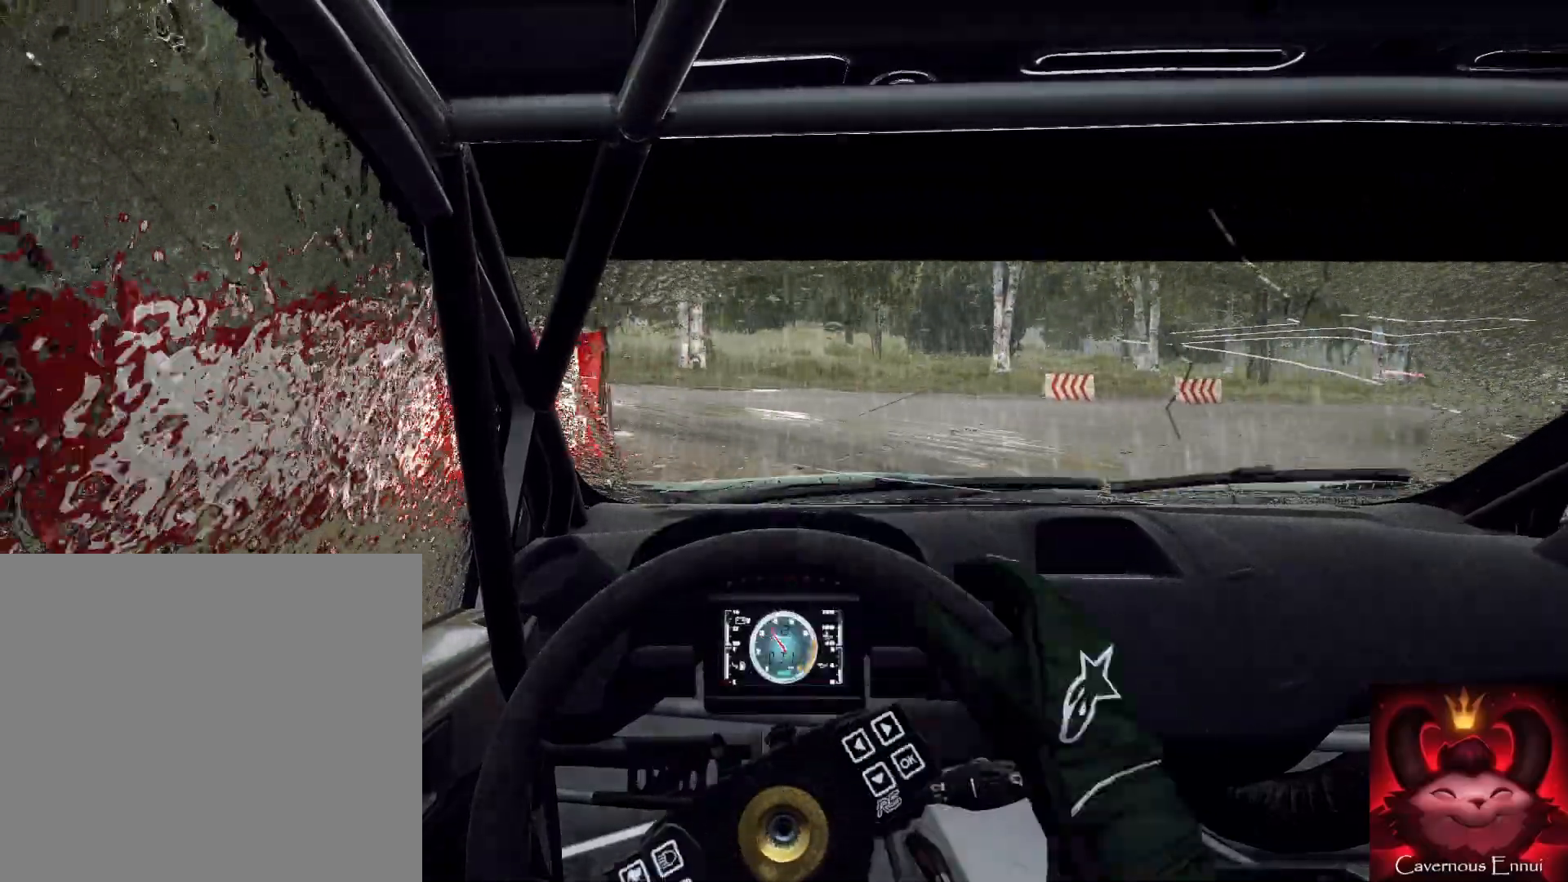
{"buttons": ["L2"], "left_stick": "down-left", "right_stick": "up", "events": [[67, "L2", "down"], [67, "left_stick", "left"], [133, "right_stick", "center"], [200, "L2", "up"], [200, "left_stick", "down-left"], [500, "L2", "down"], [500, "right_stick", "up"]]}
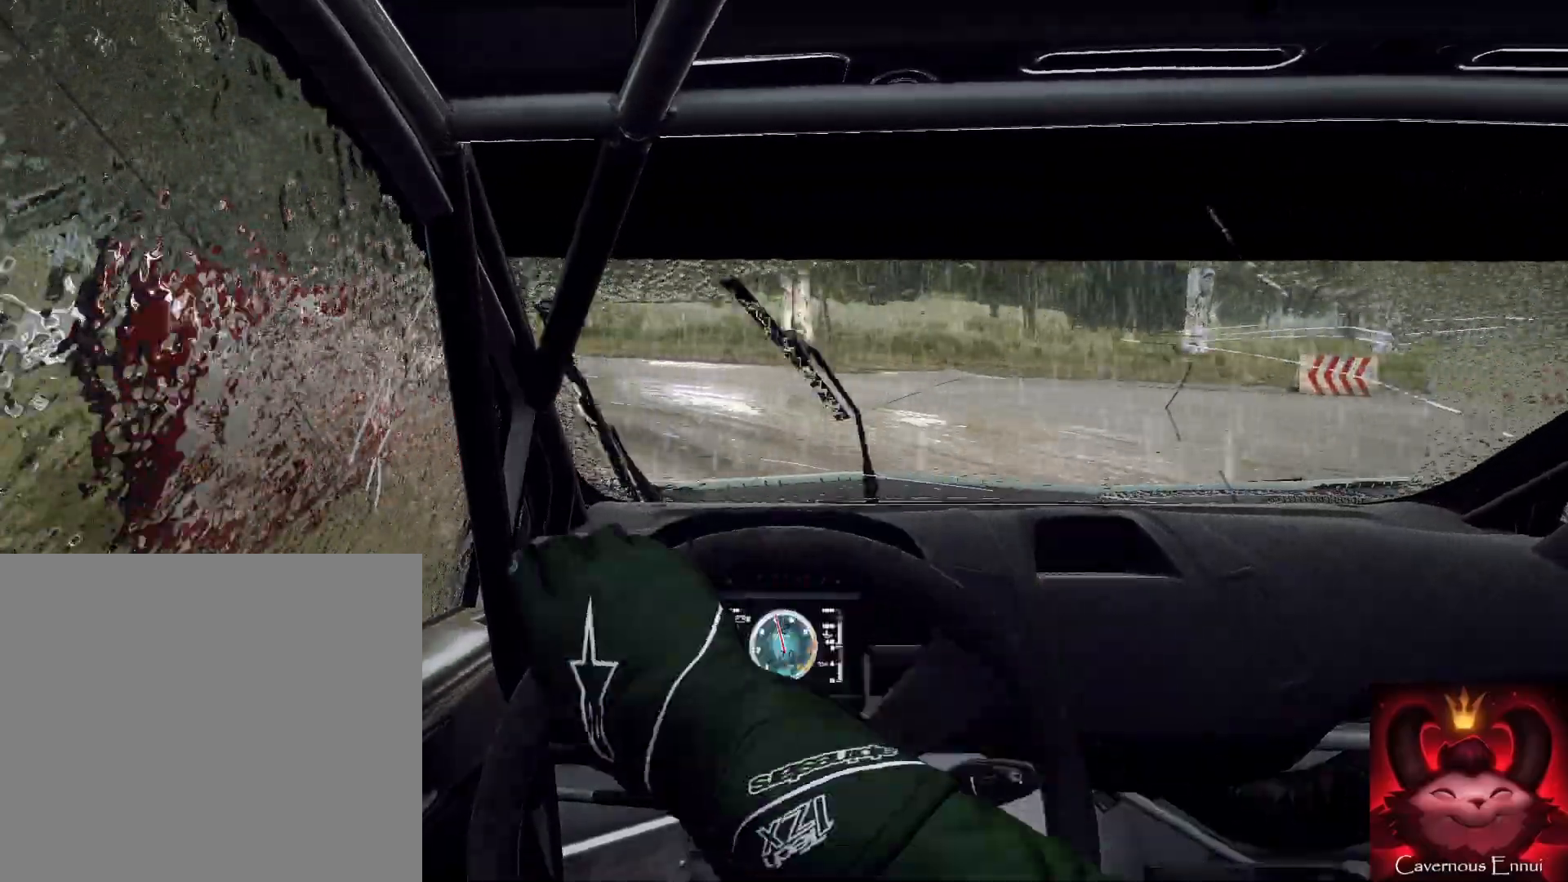
{"buttons": [], "left_stick": "center", "right_stick": "up", "events": [[67, "L2", "up"], [67, "left_stick", "center"], [133, "right_stick", "center"], [167, "left_stick", "left"], [433, "right_stick", "up"], [467, "left_stick", "center"]]}
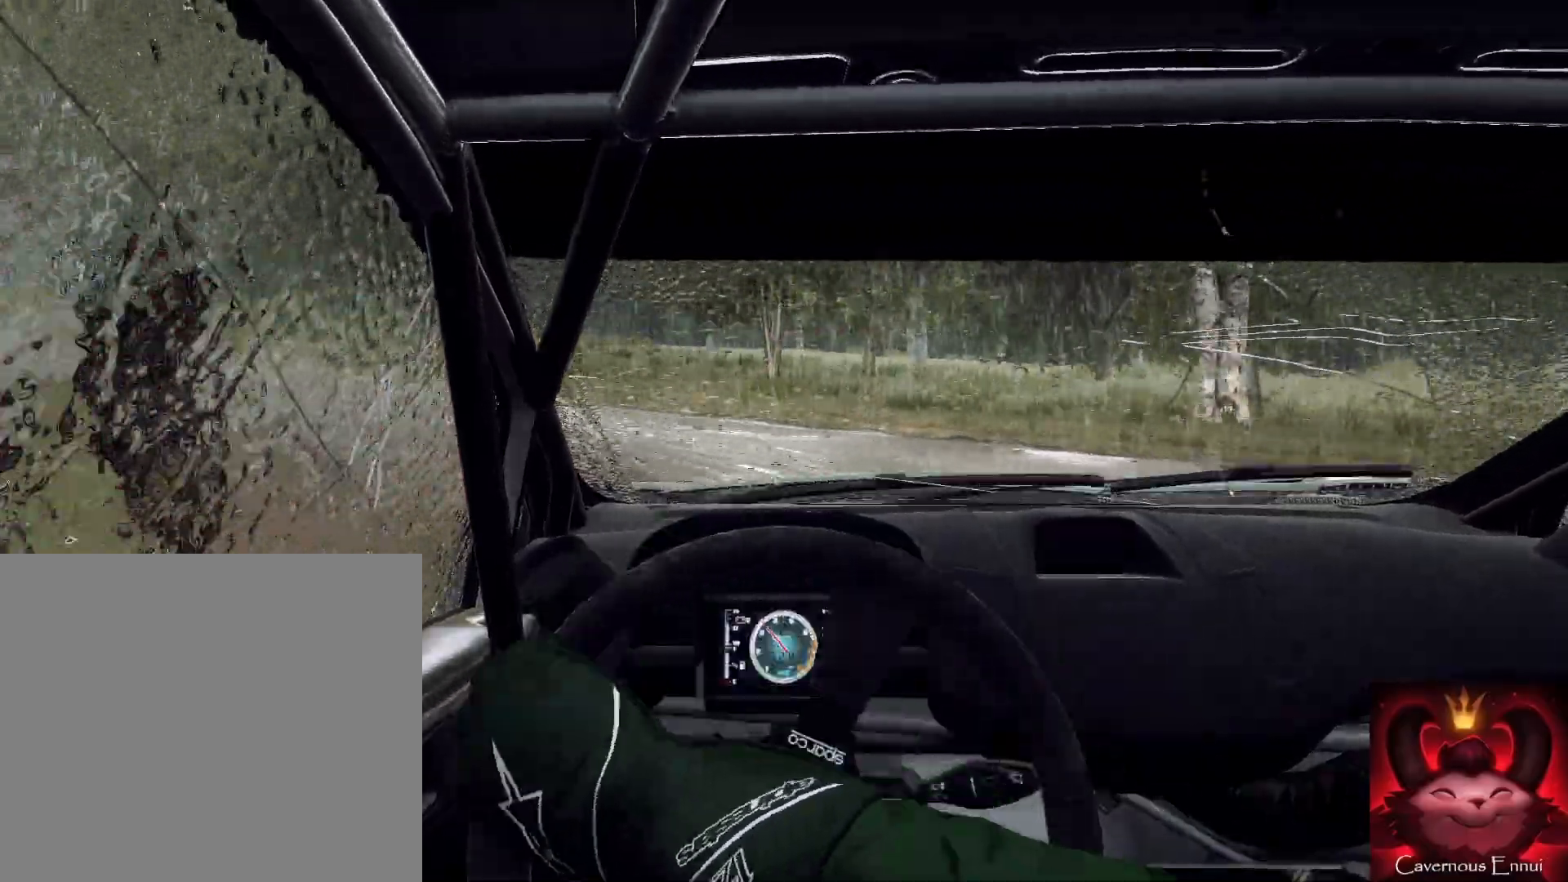
{"buttons": [], "left_stick": "down-left", "right_stick": "up", "events": [[67, "left_stick", "left"], [200, "left_stick", "center"], [200, "right_stick", "center"], [400, "left_stick", "down-left"], [467, "right_stick", "up"]]}
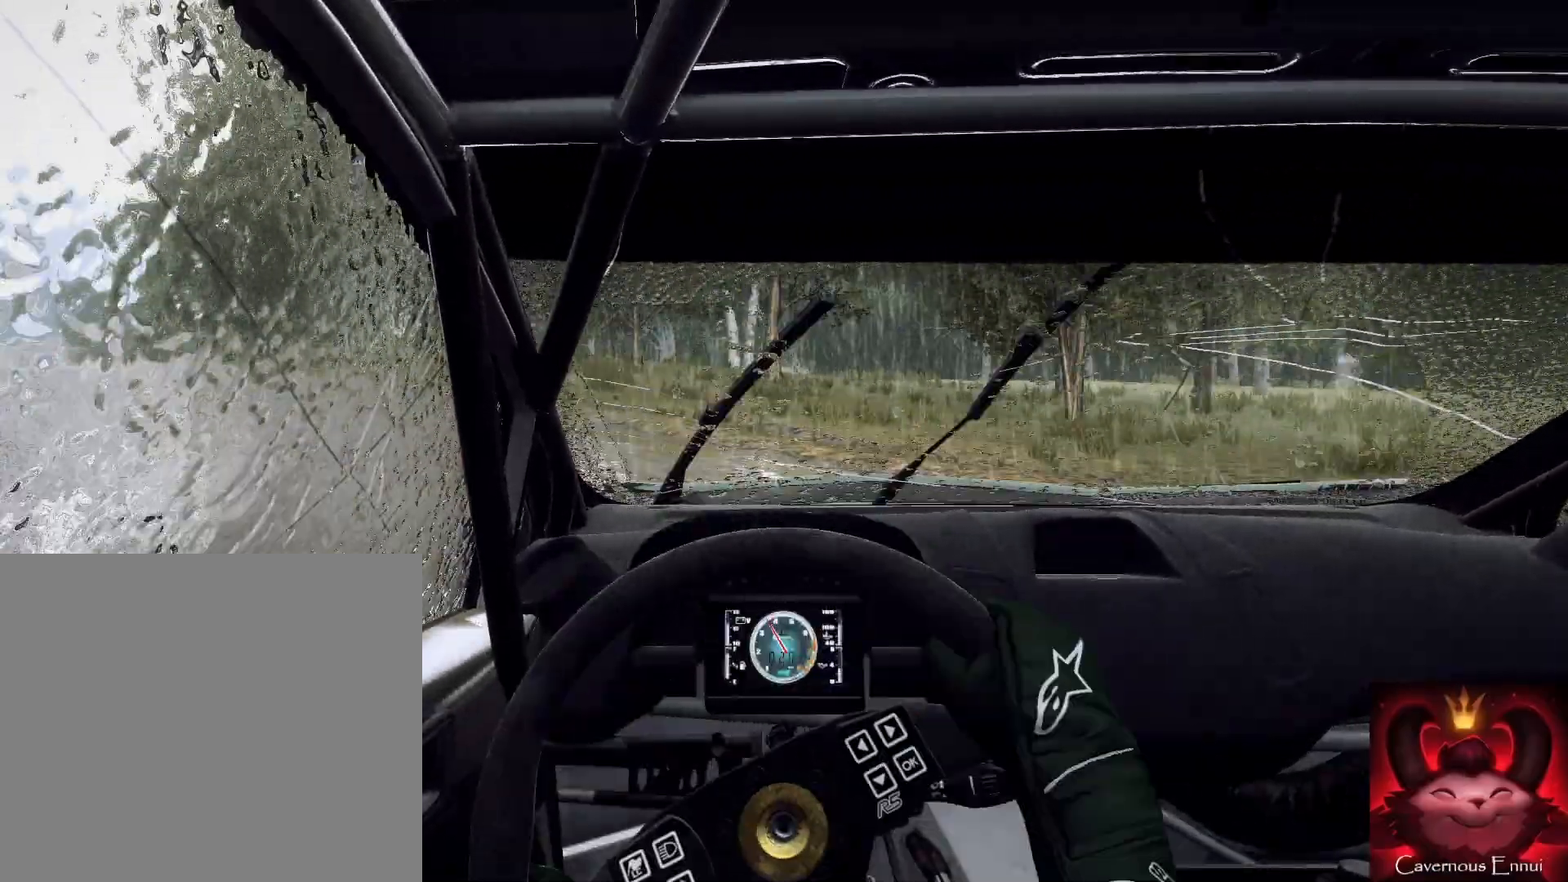
{"buttons": [], "left_stick": "down-left", "right_stick": "center", "events": [[200, "right_stick", "center"]]}
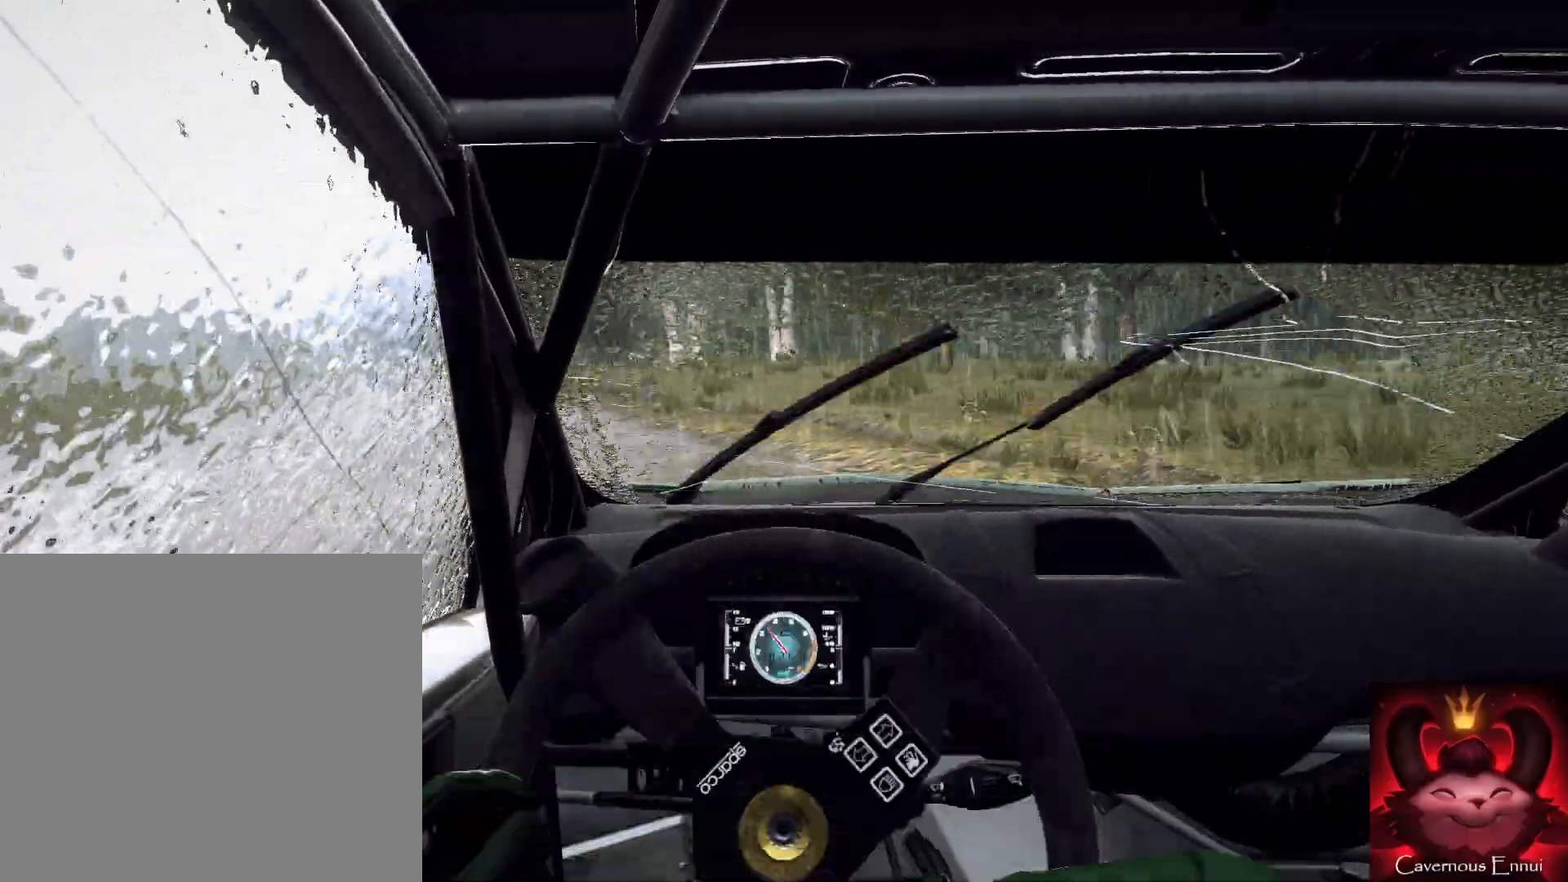
{"buttons": [], "left_stick": "down-left", "right_stick": "center", "events": [[67, "left_stick", "center"], [67, "right_stick", "up"], [300, "left_stick", "down-left"], [333, "right_stick", "center"]]}
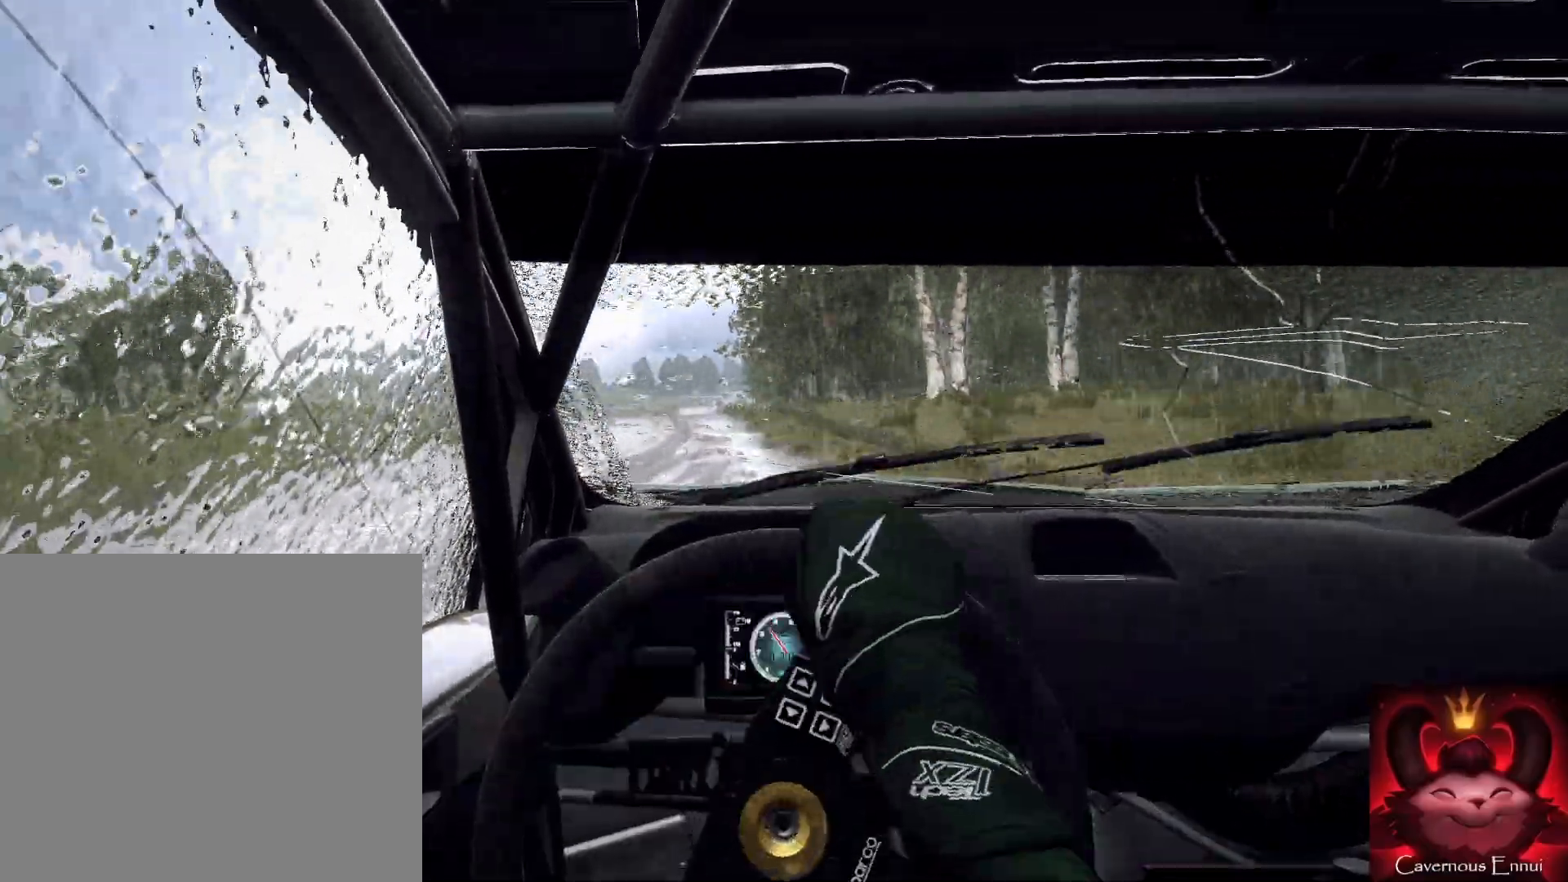
{"buttons": [], "left_stick": "right", "right_stick": "up", "events": [[33, "left_stick", "center"], [33, "right_stick", "up"], [100, "left_stick", "left"], [267, "left_stick", "center"], [433, "left_stick", "right"]]}
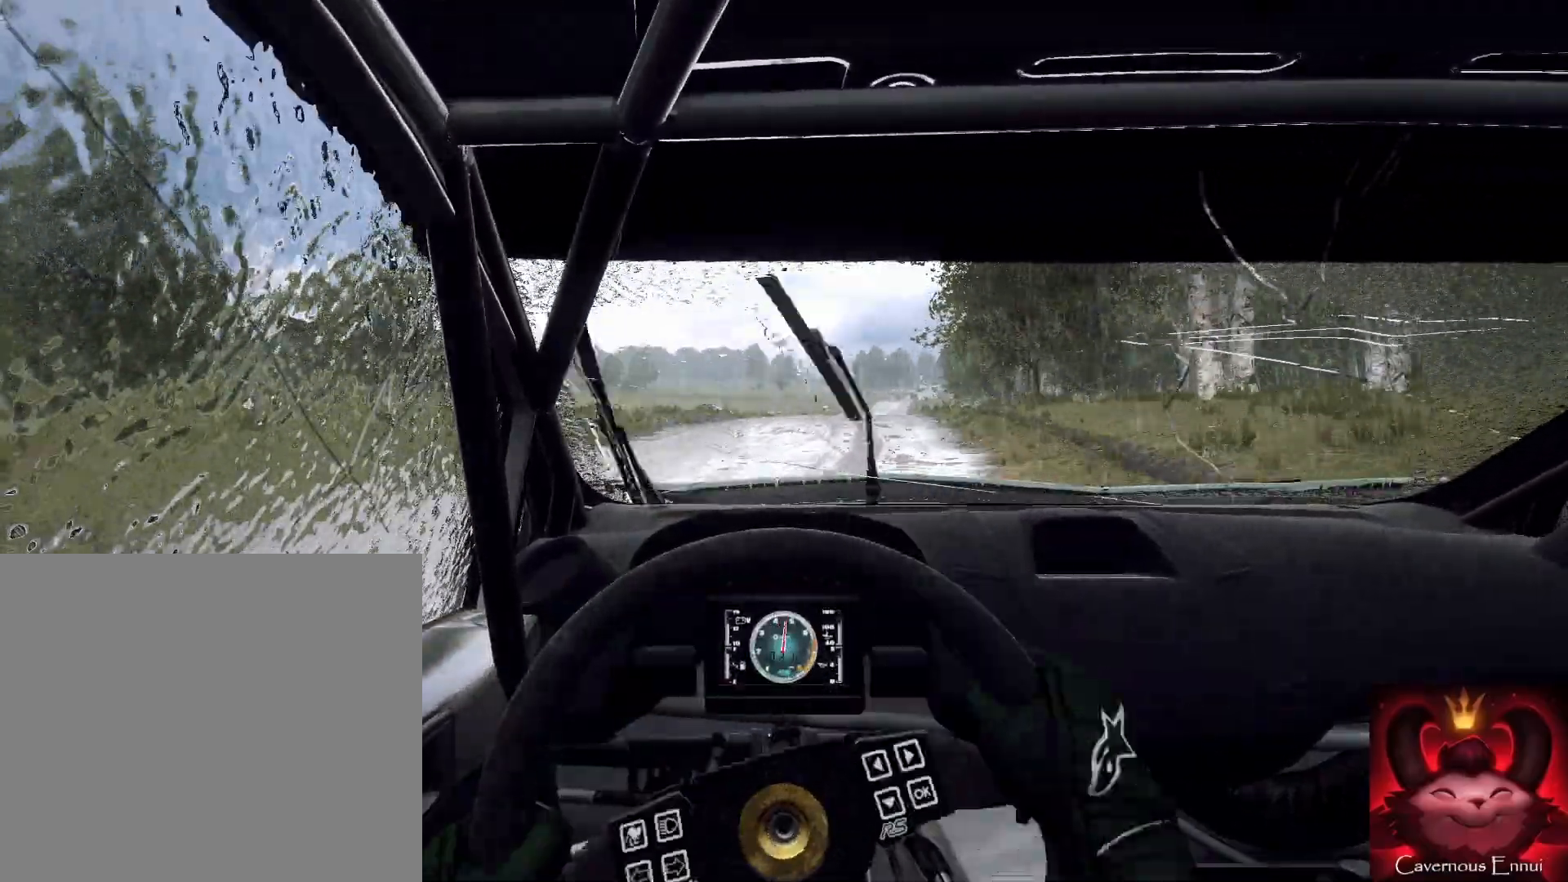
{"buttons": [], "left_stick": "center", "right_stick": "up", "events": [[133, "left_stick", "center"]]}
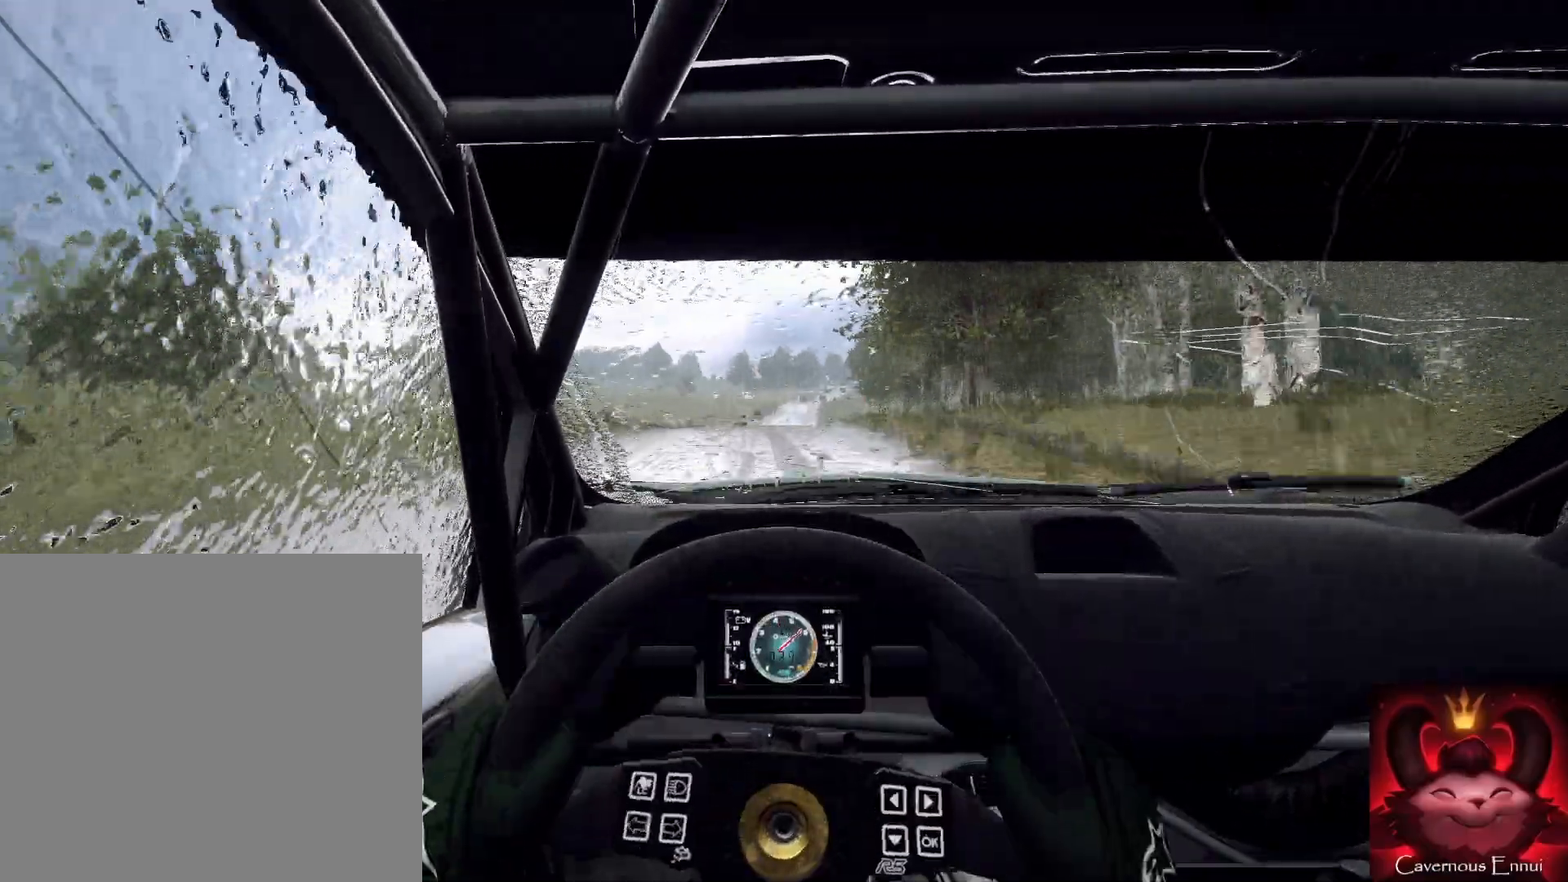
{"buttons": [], "left_stick": "center", "right_stick": "up", "events": [[267, "R1", "down"], [333, "R1", "up"], [333, "left_stick", "down-left"], [467, "left_stick", "center"]]}